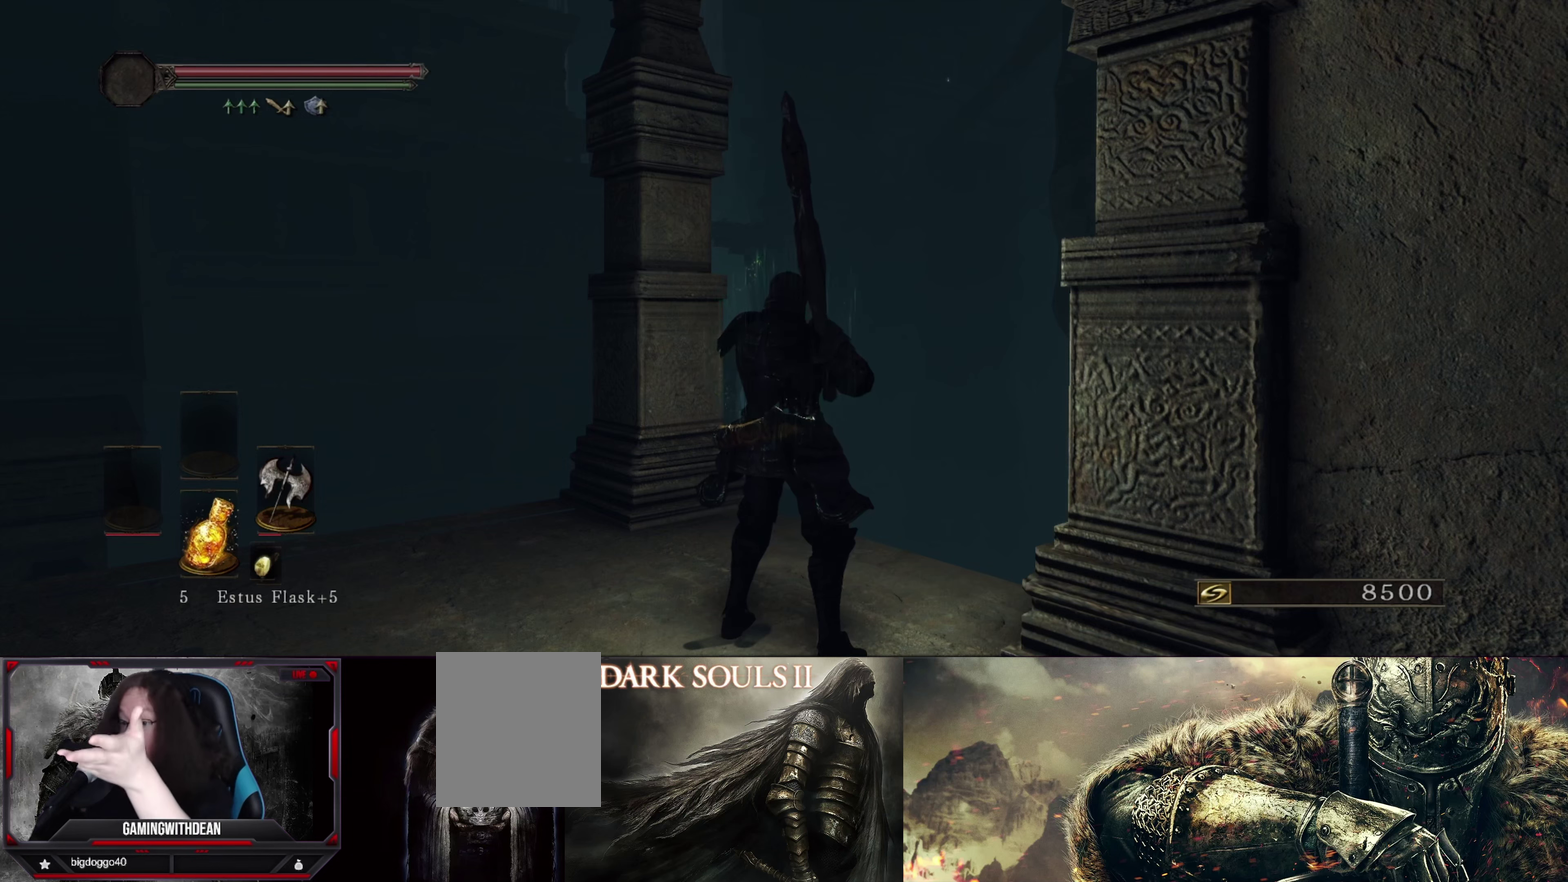
Gameplay with a controller (Xbox layout); each line is a JSON object with the inputs held at the frame after it (dt_ms = milliseconds from this image to that frame). "events" lists button and stick changes between this image and that frame as [ms after this image, input, new state], when the widget could be followed in between. Not read: L3 R1 R3.
{"dt_ms": 500, "buttons": [], "left_stick": "center", "right_stick": "center", "events": []}
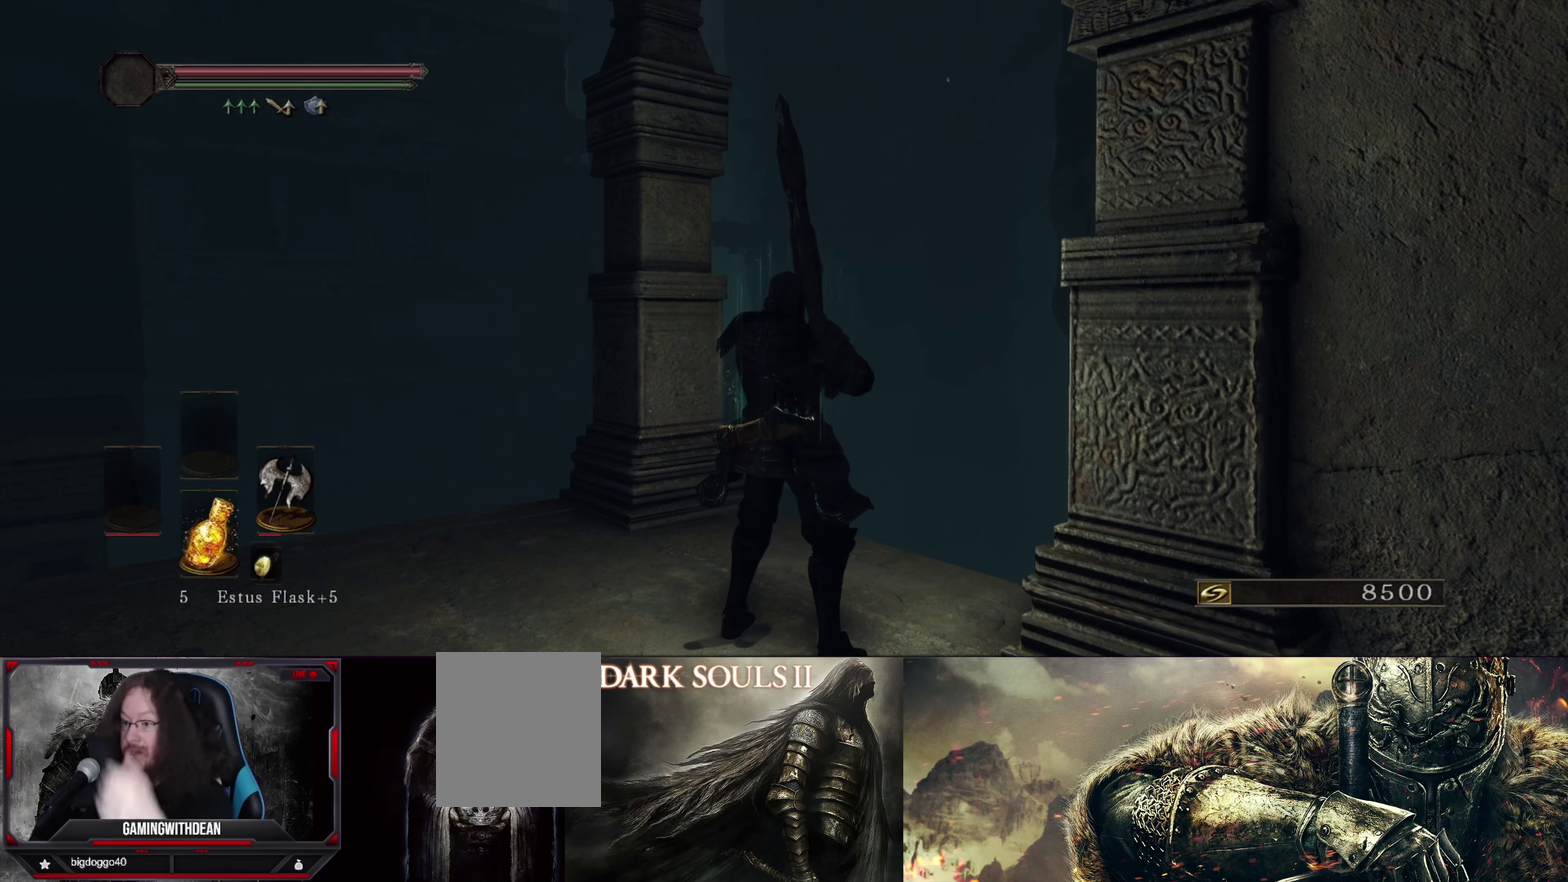
{"dt_ms": 500, "buttons": [], "left_stick": "center", "right_stick": "center", "events": []}
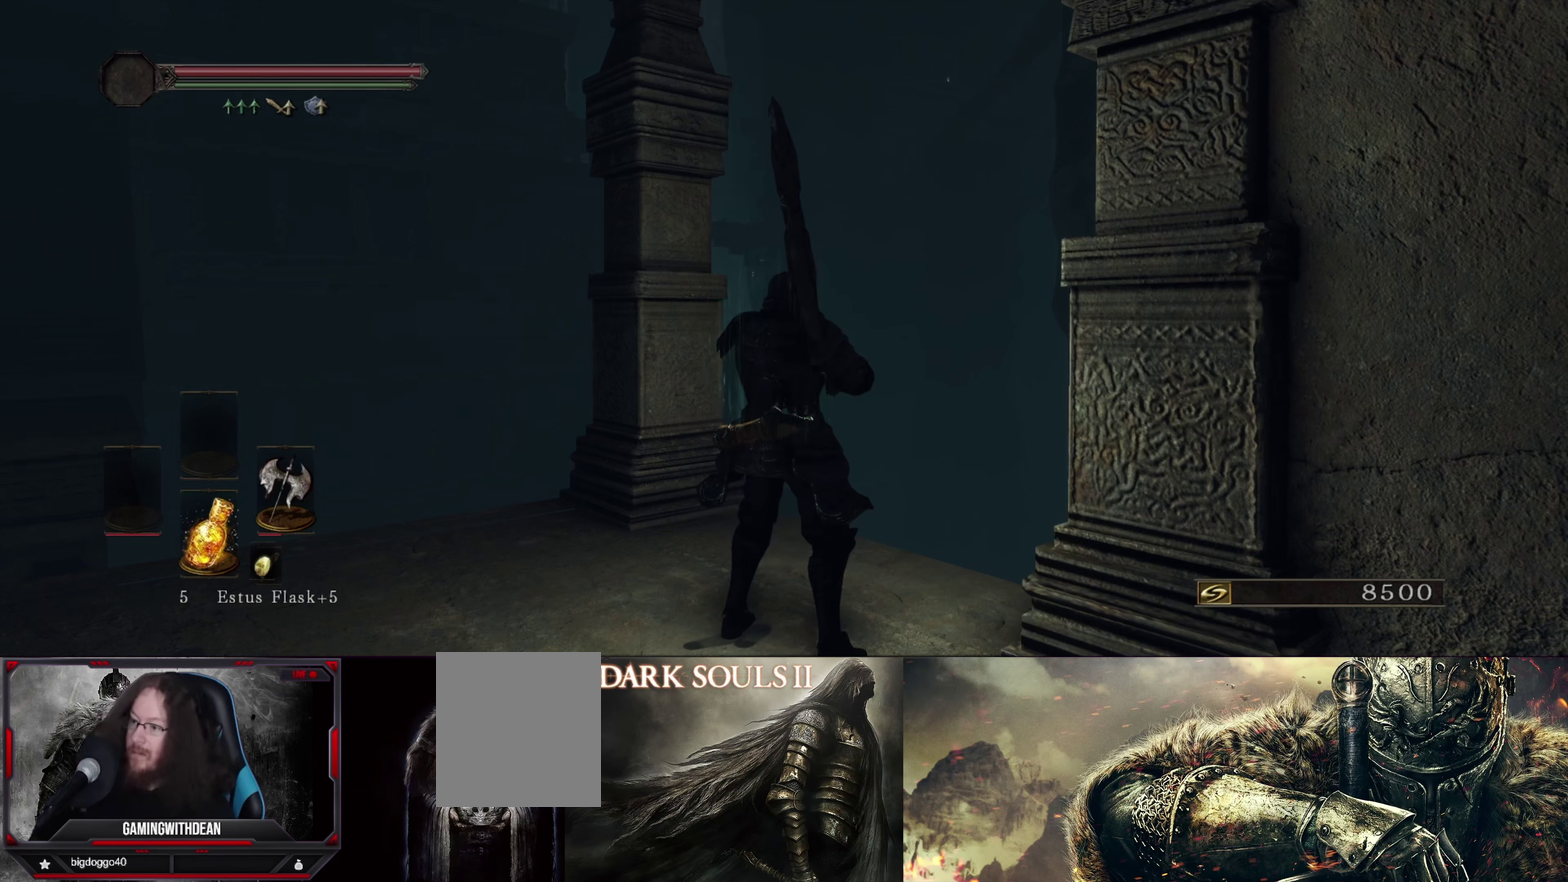
{"dt_ms": 500, "buttons": [], "left_stick": "center", "right_stick": "center", "events": [[150, "right_stick", "left"], [333, "right_stick", "center"]]}
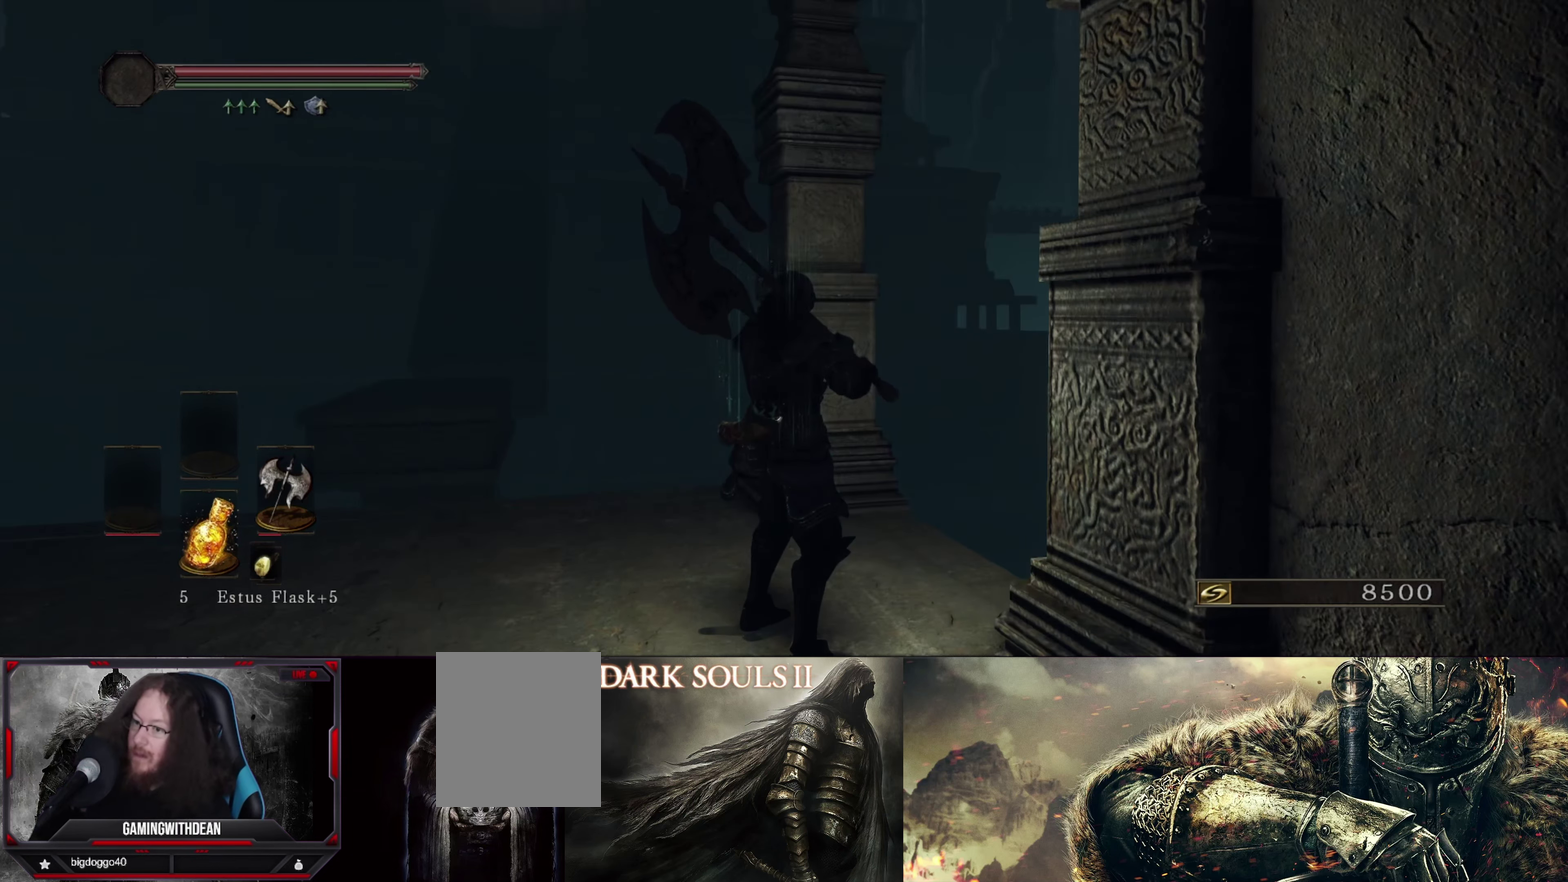
{"dt_ms": 600, "buttons": [], "left_stick": "center", "right_stick": "right", "events": [[567, "right_stick", "right"]]}
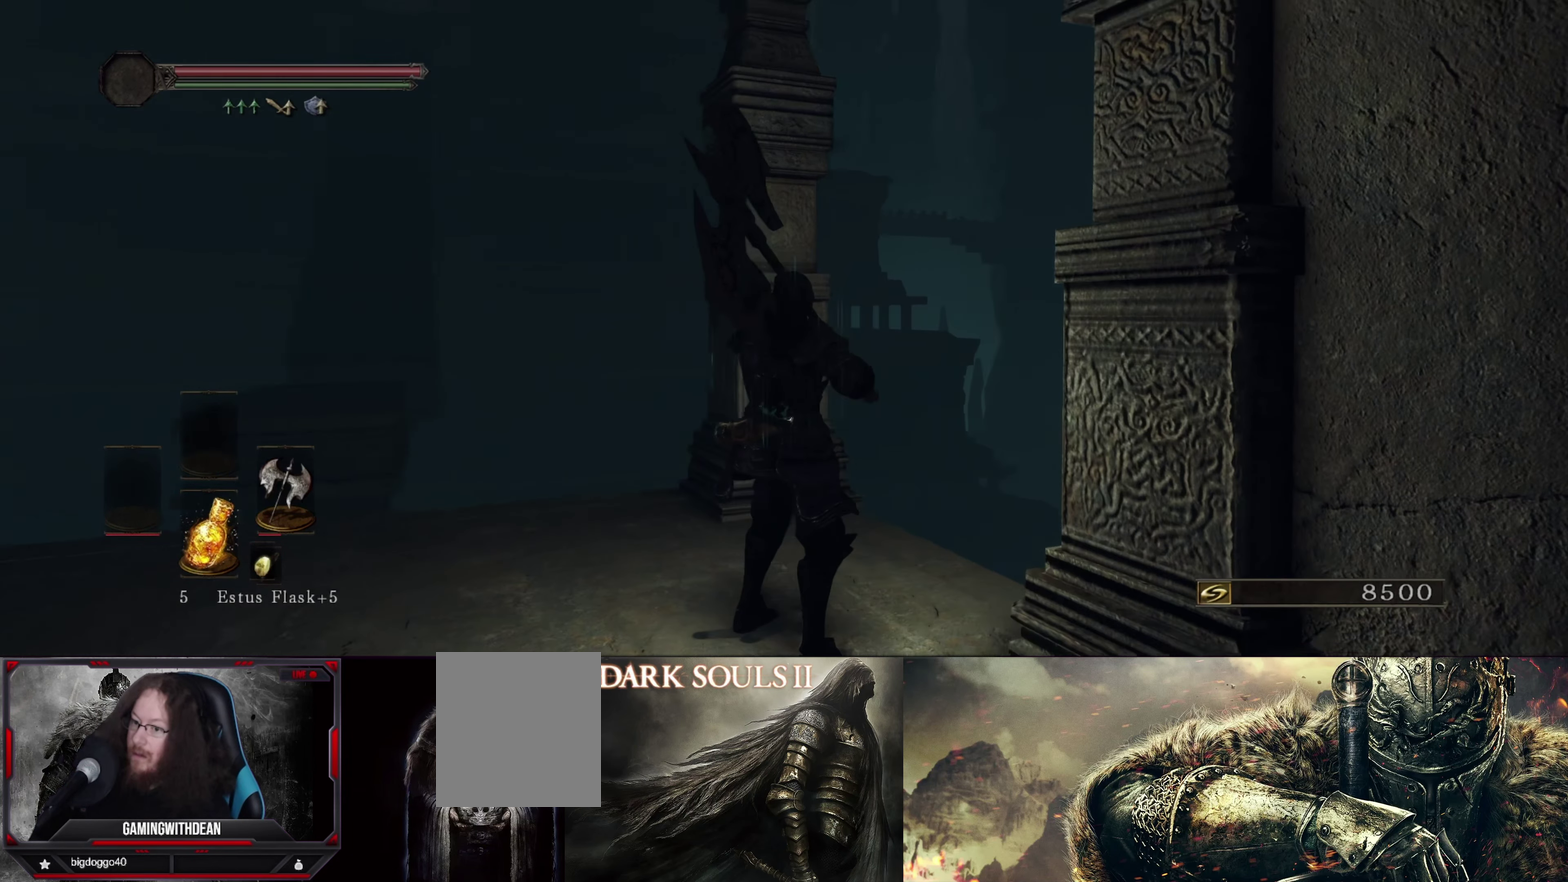
{"dt_ms": 500, "buttons": [], "left_stick": "left", "right_stick": "down-left", "events": [[17, "right_stick", "down-right"], [200, "right_stick", "center"], [467, "left_stick", "left"], [500, "right_stick", "down-left"]]}
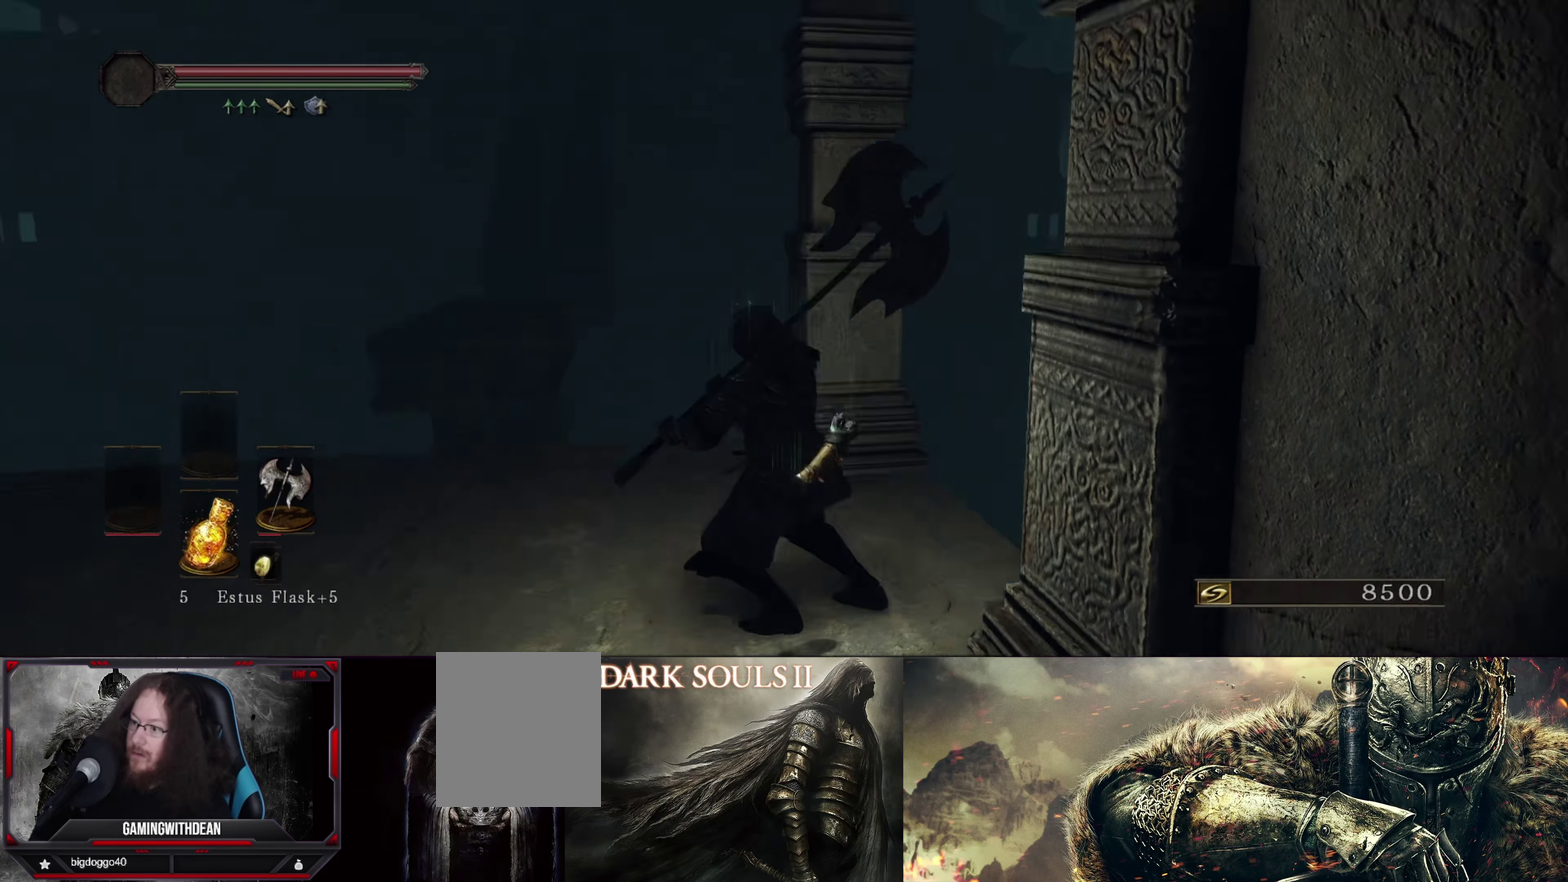
{"dt_ms": 400, "buttons": [], "left_stick": "left", "right_stick": "down-right", "events": [[217, "right_stick", "center"], [400, "right_stick", "down-right"]]}
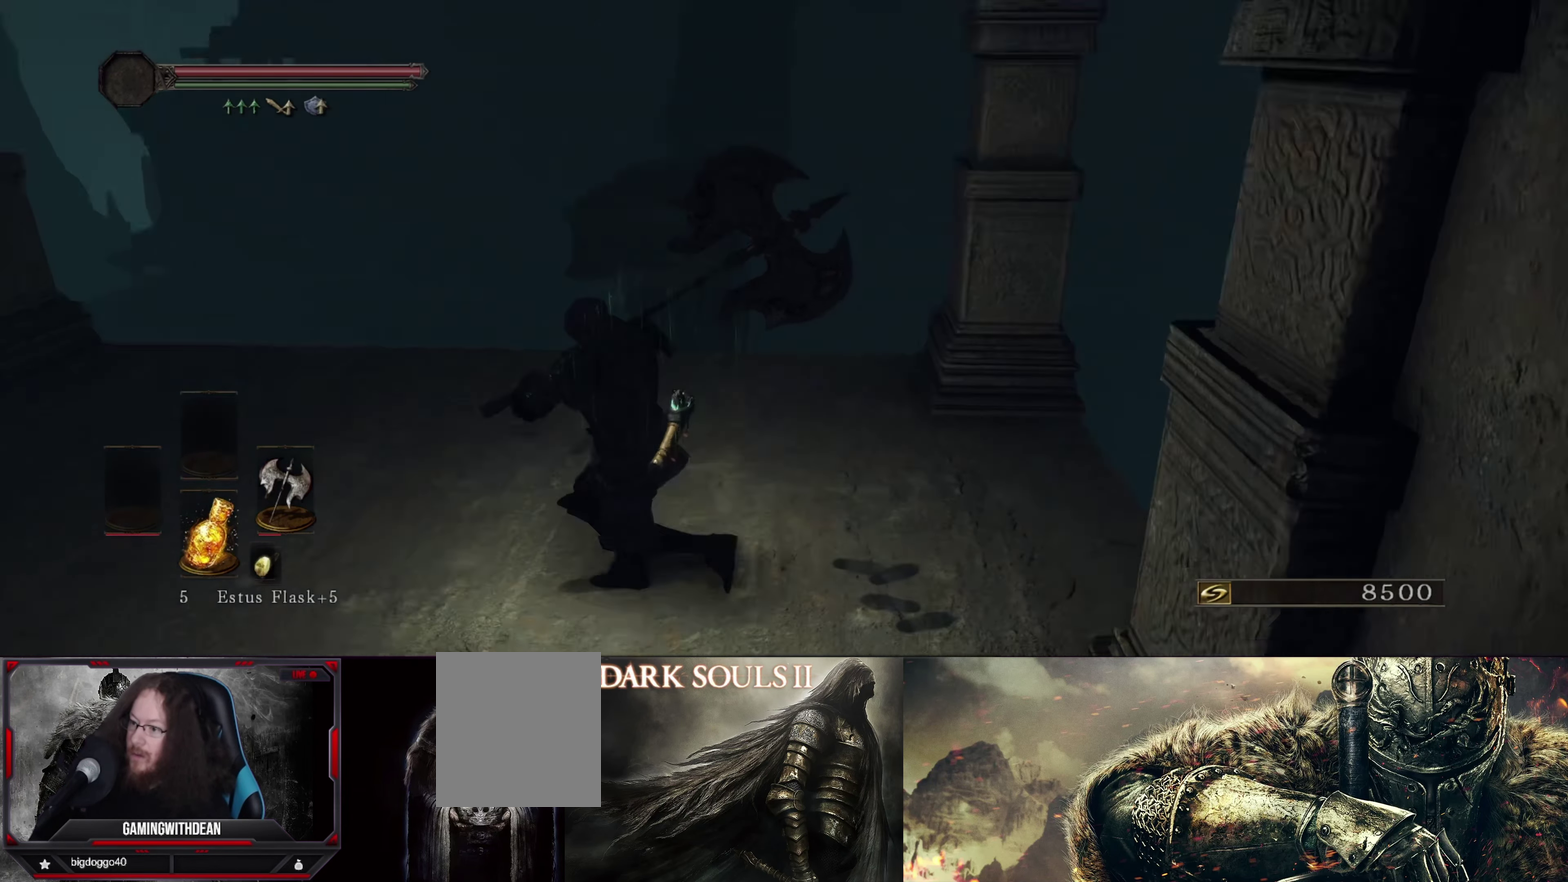
{"dt_ms": 300, "buttons": [], "left_stick": "up-left", "right_stick": "down", "events": [[217, "left_stick", "up-left"], [250, "right_stick", "down"]]}
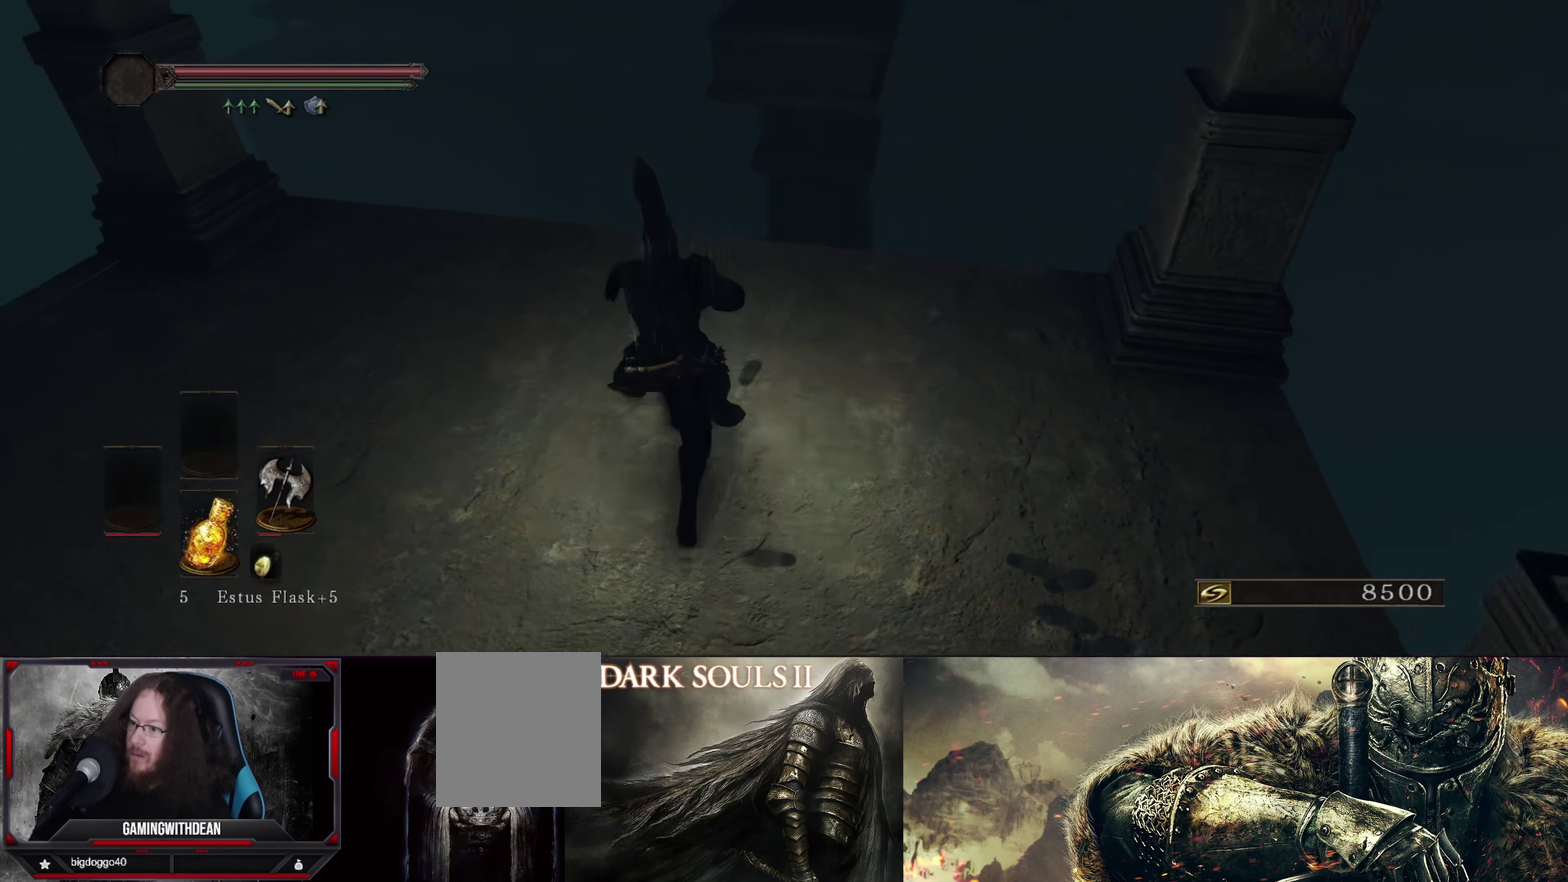
{"dt_ms": 600, "buttons": [], "left_stick": "center", "right_stick": "center", "events": [[33, "right_stick", "center"], [50, "left_stick", "up"], [300, "left_stick", "center"], [300, "right_stick", "down-right"], [533, "right_stick", "center"]]}
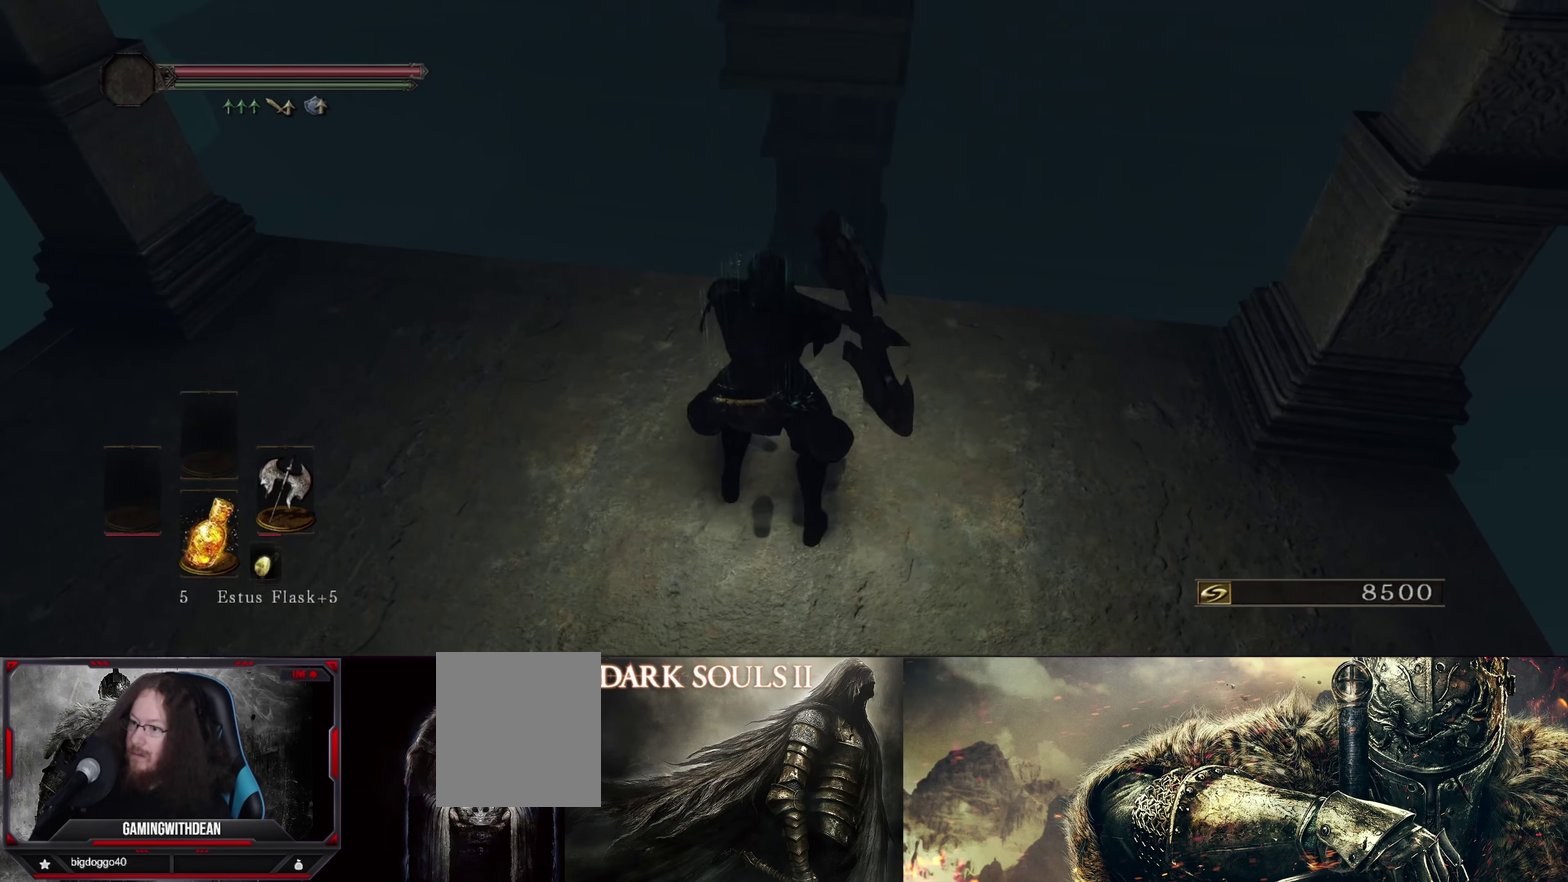
{"dt_ms": 700, "buttons": [], "left_stick": "center", "right_stick": "down-right", "events": [[50, "left_stick", "up"], [200, "right_stick", "down-right"], [267, "left_stick", "center"]]}
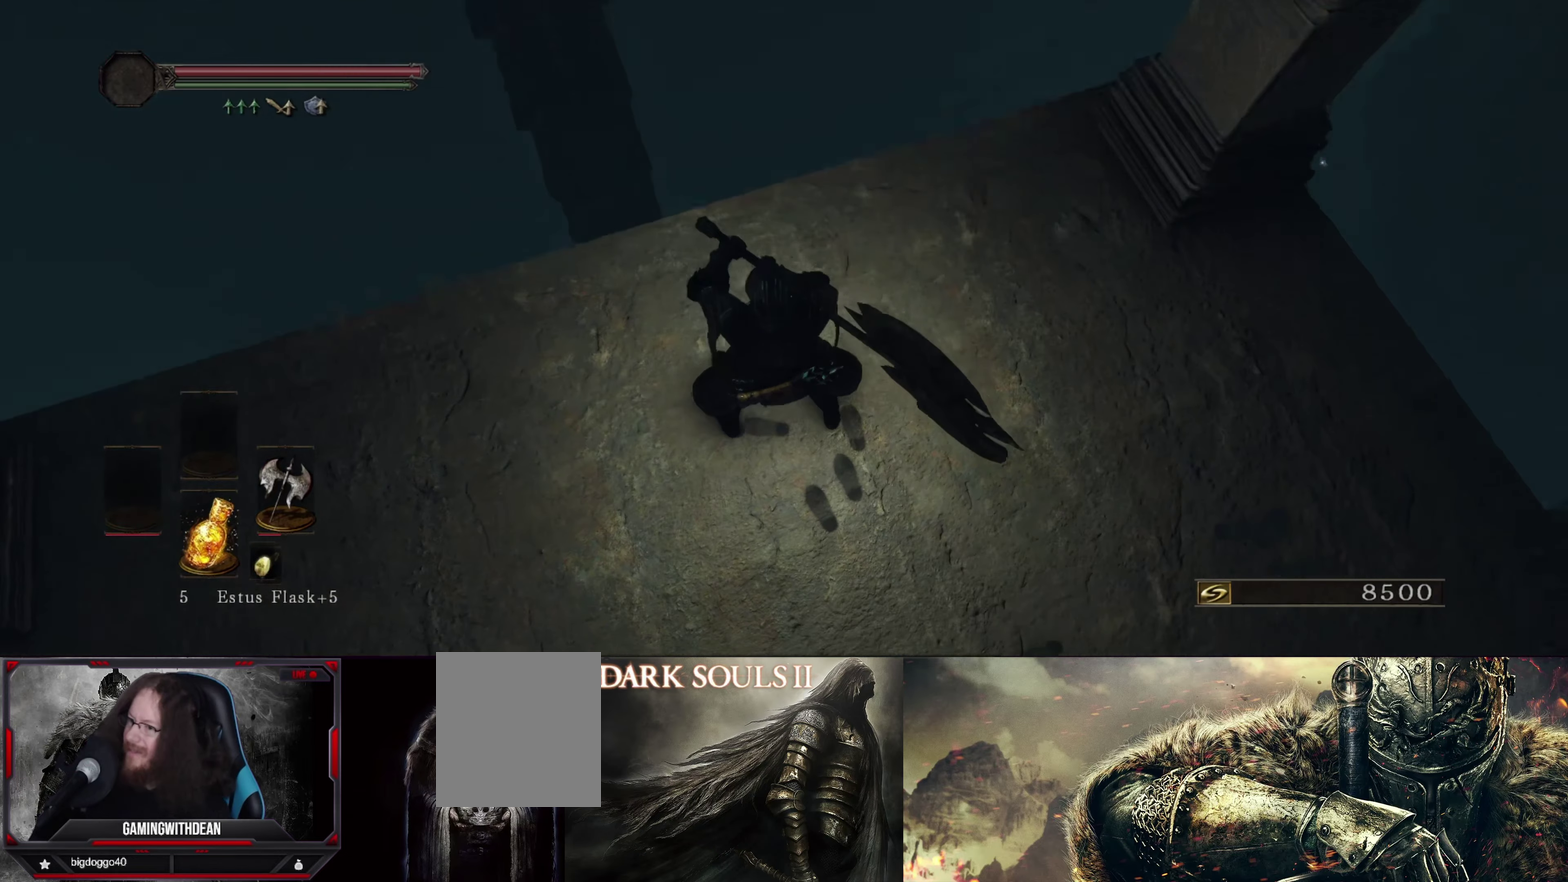
{"dt_ms": 400, "buttons": [], "left_stick": "center", "right_stick": "right", "events": [[300, "right_stick", "center"], [367, "right_stick", "right"]]}
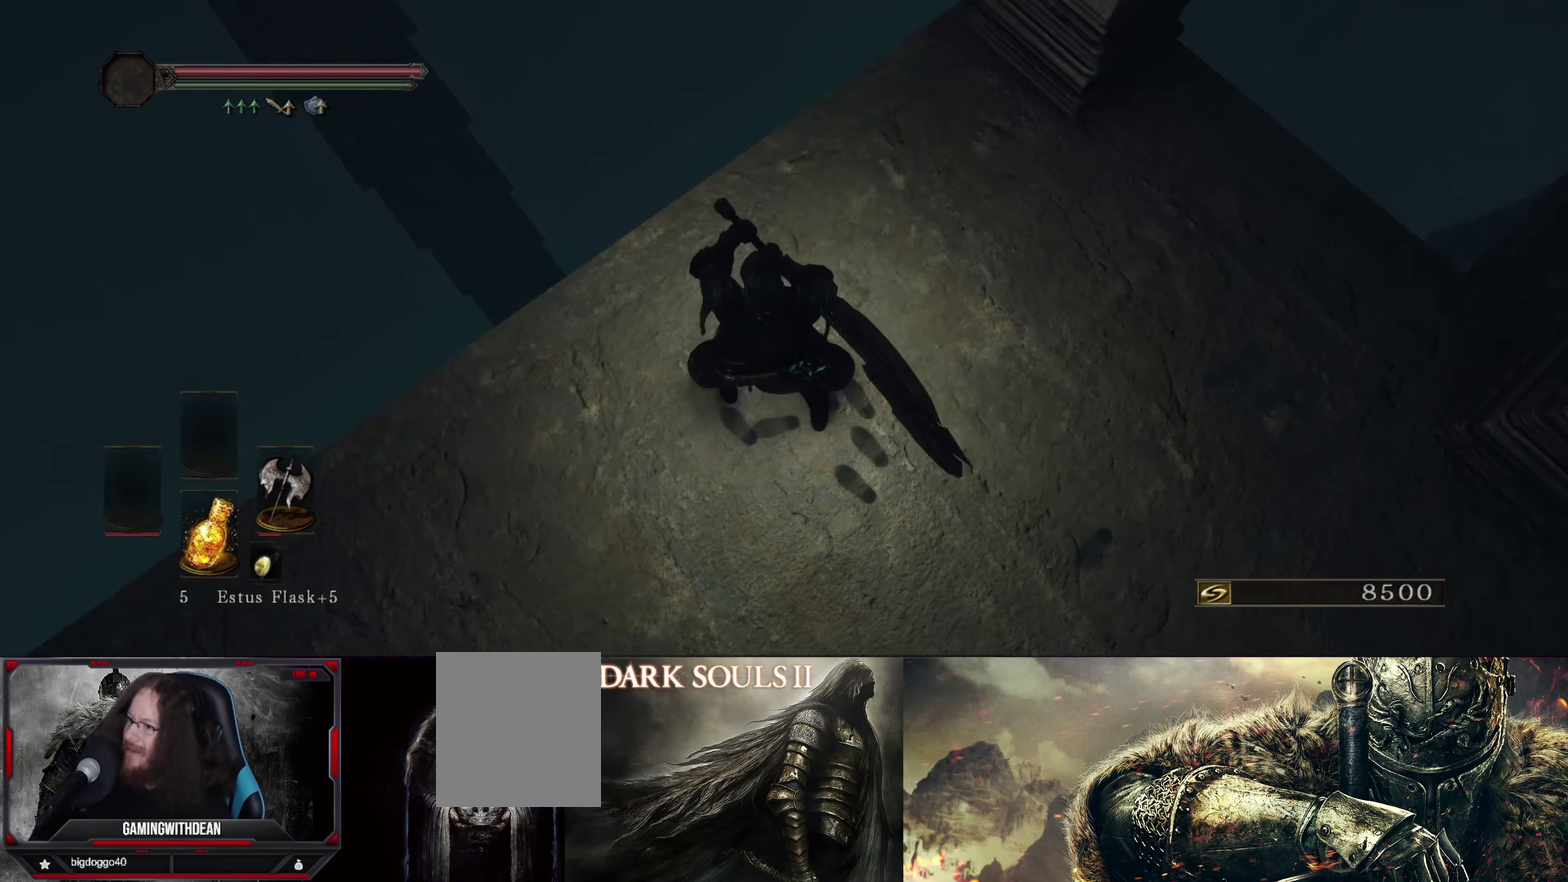
{"dt_ms": 500, "buttons": [], "left_stick": "center", "right_stick": "center", "events": [[17, "left_stick", "up"], [67, "left_stick", "up-left"], [167, "left_stick", "center"], [317, "right_stick", "down-right"], [434, "right_stick", "center"]]}
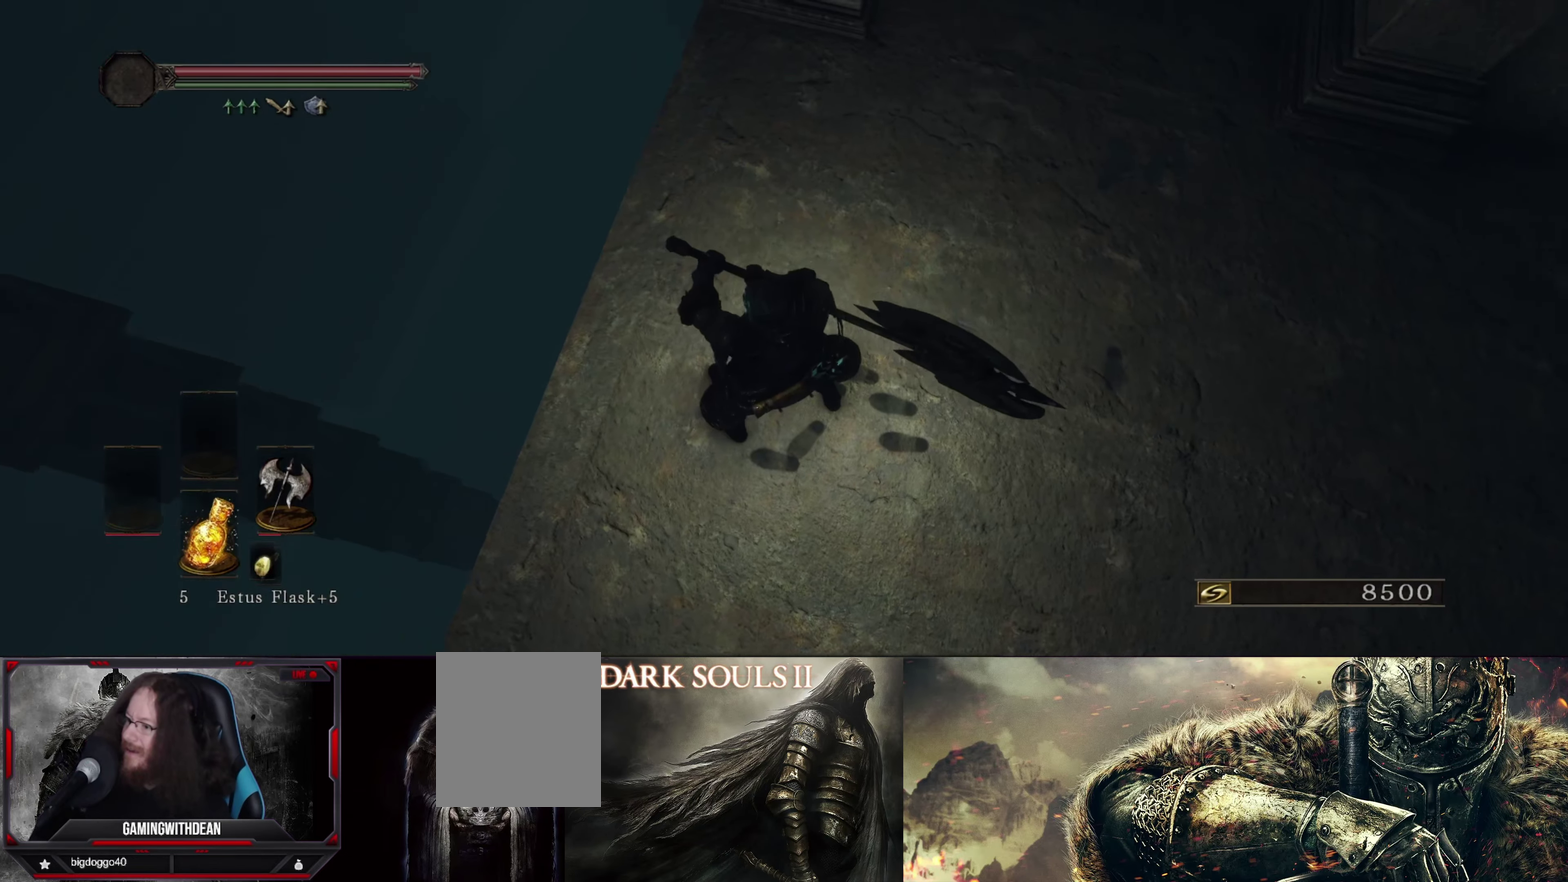
{"dt_ms": 400, "buttons": [], "left_stick": "center", "right_stick": "right", "events": [[67, "right_stick", "down-right"], [184, "right_stick", "right"], [234, "right_stick", "down-right"], [400, "right_stick", "right"]]}
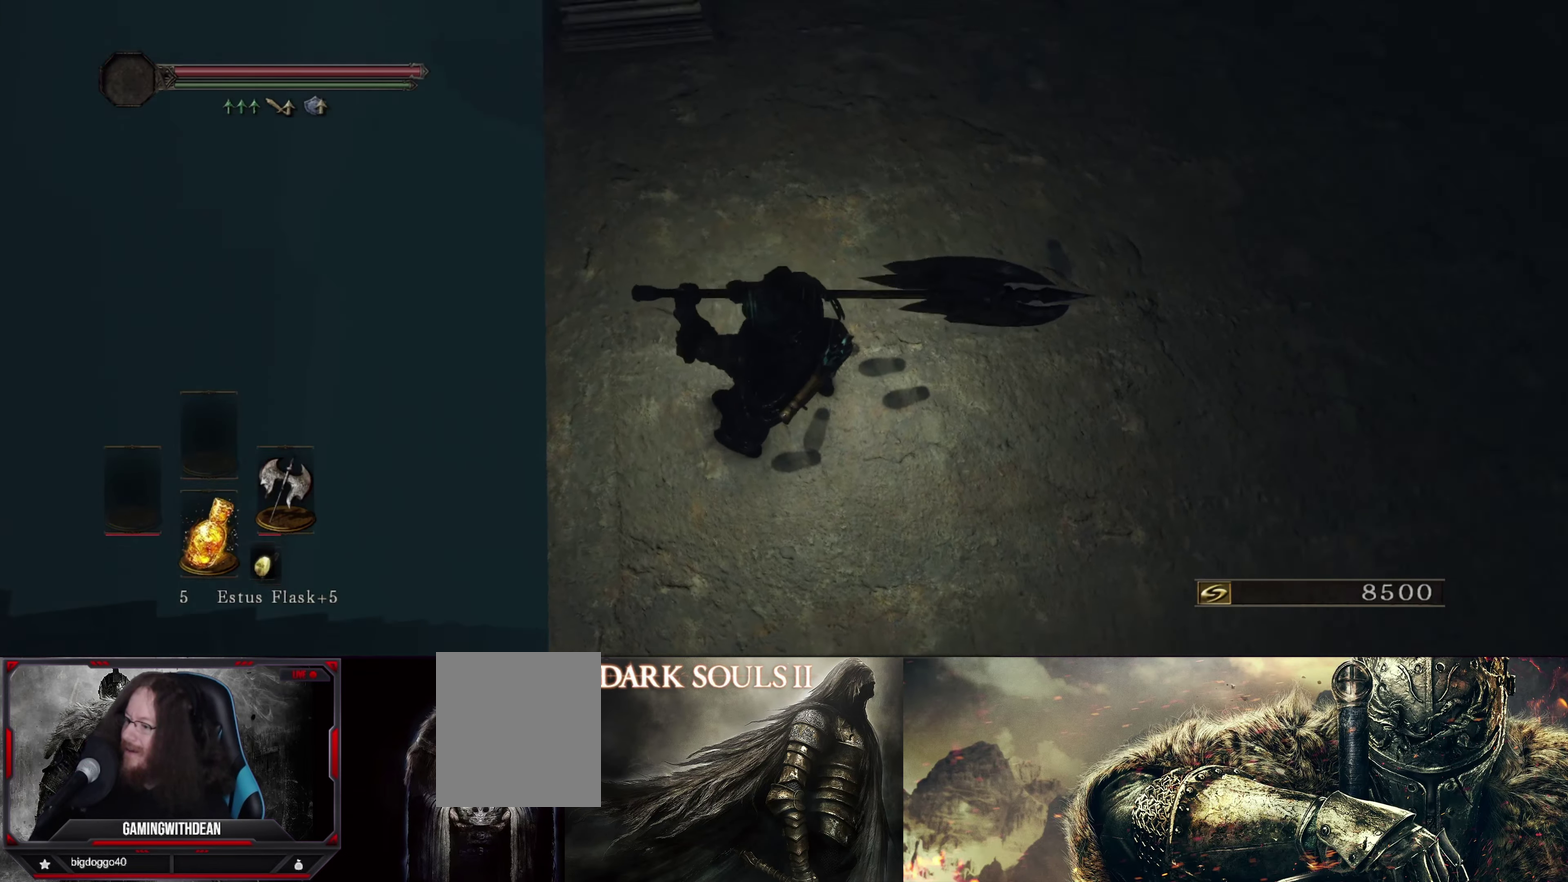
{"dt_ms": 400, "buttons": [], "left_stick": "center", "right_stick": "center", "events": [[250, "right_stick", "down-right"], [300, "right_stick", "center"]]}
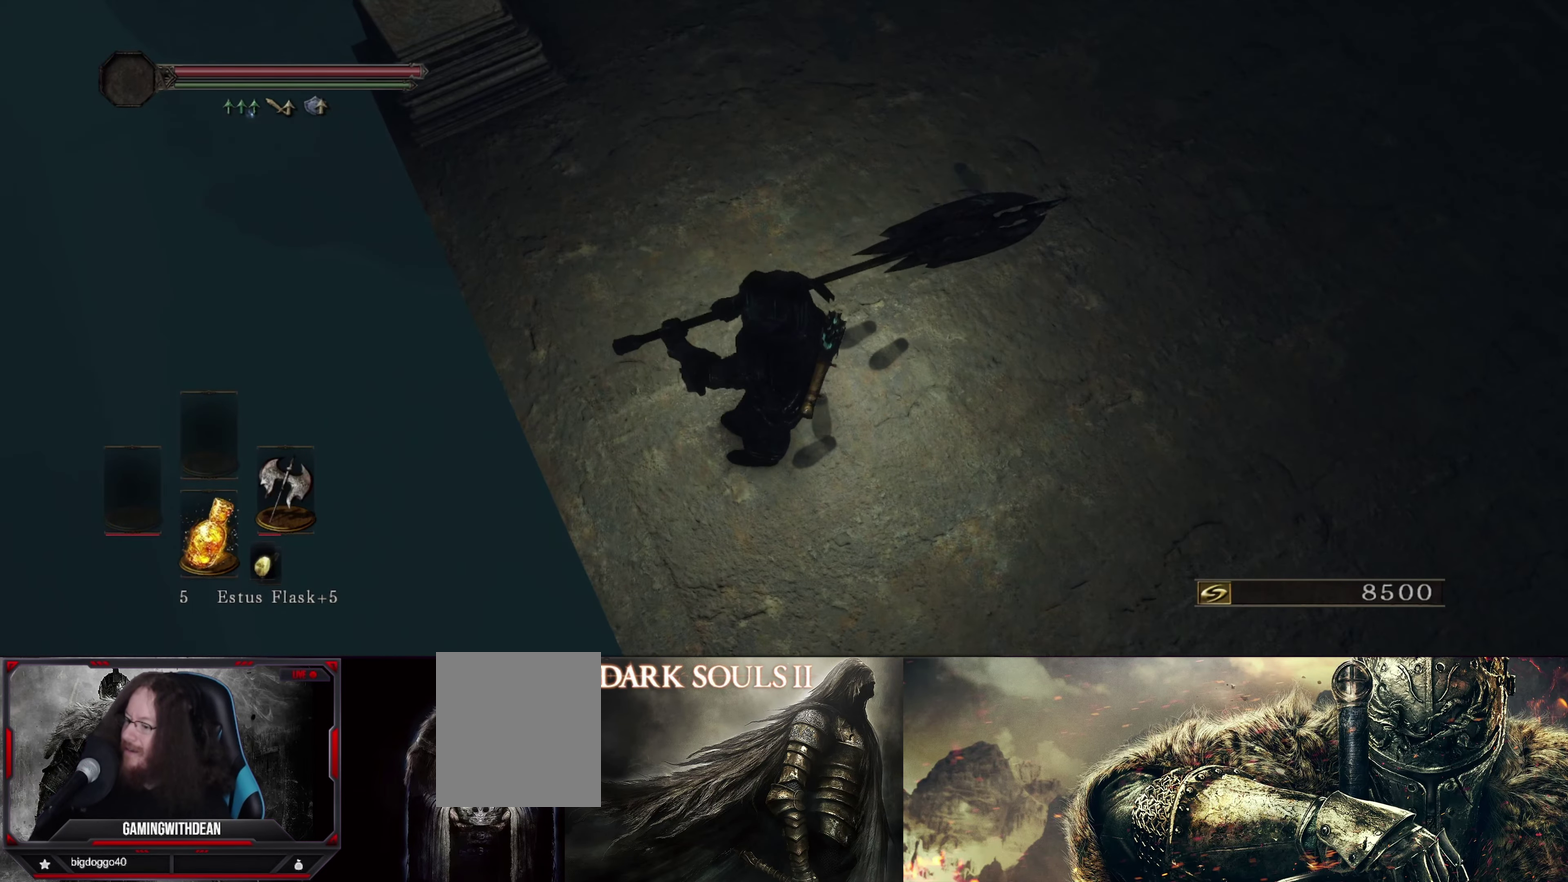
{"dt_ms": 600, "buttons": [], "left_stick": "center", "right_stick": "up-left", "events": [[150, "right_stick", "left"], [300, "right_stick", "up-left"]]}
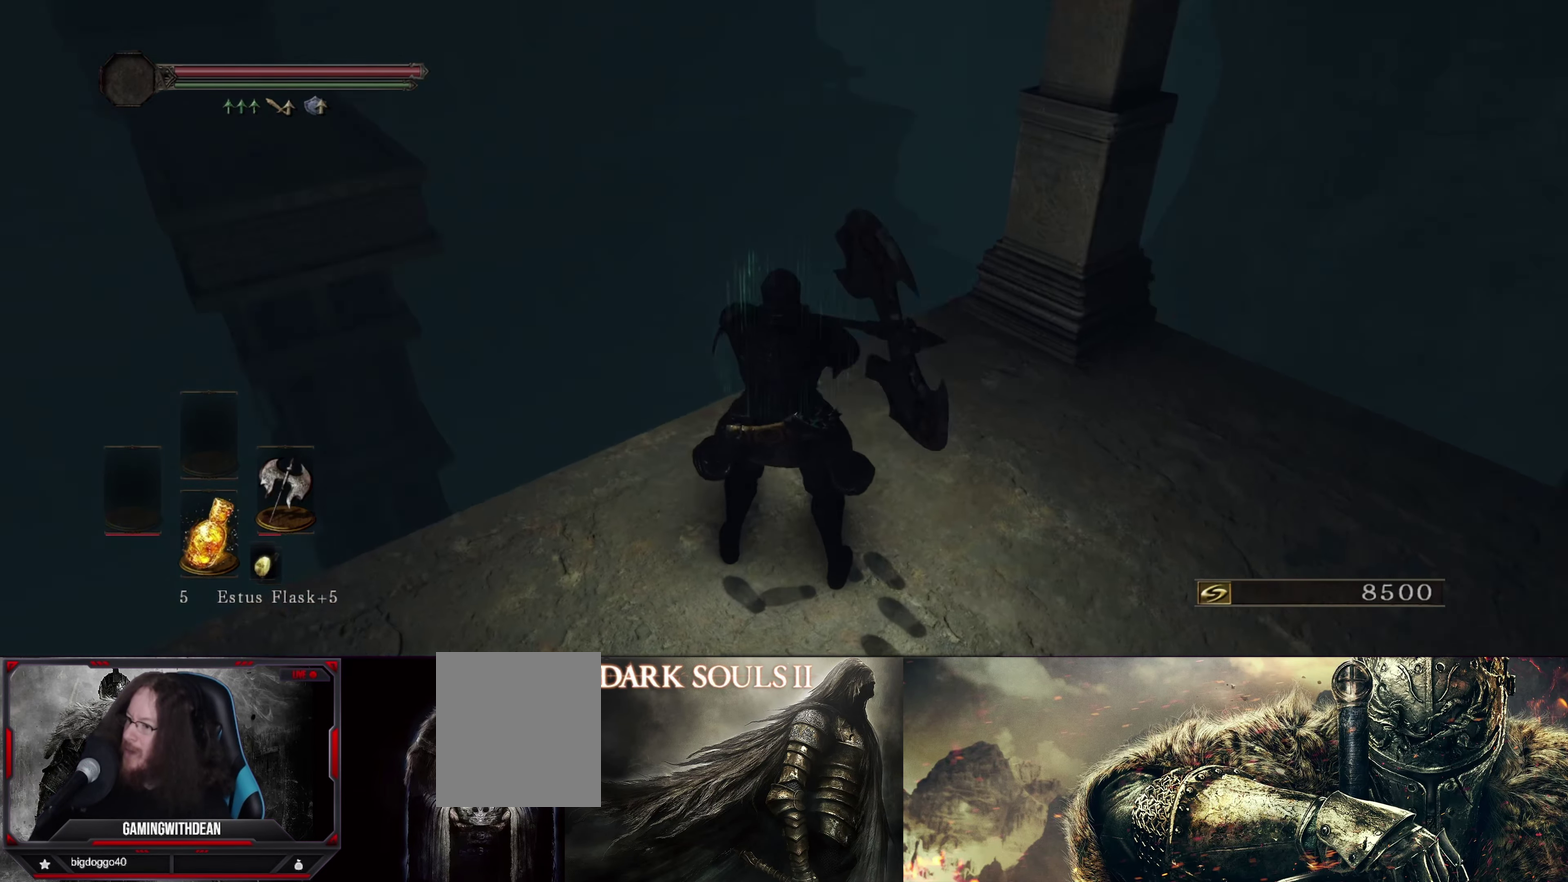
{"dt_ms": 400, "buttons": [], "left_stick": "center", "right_stick": "left", "events": [[234, "right_stick", "center"], [400, "right_stick", "left"]]}
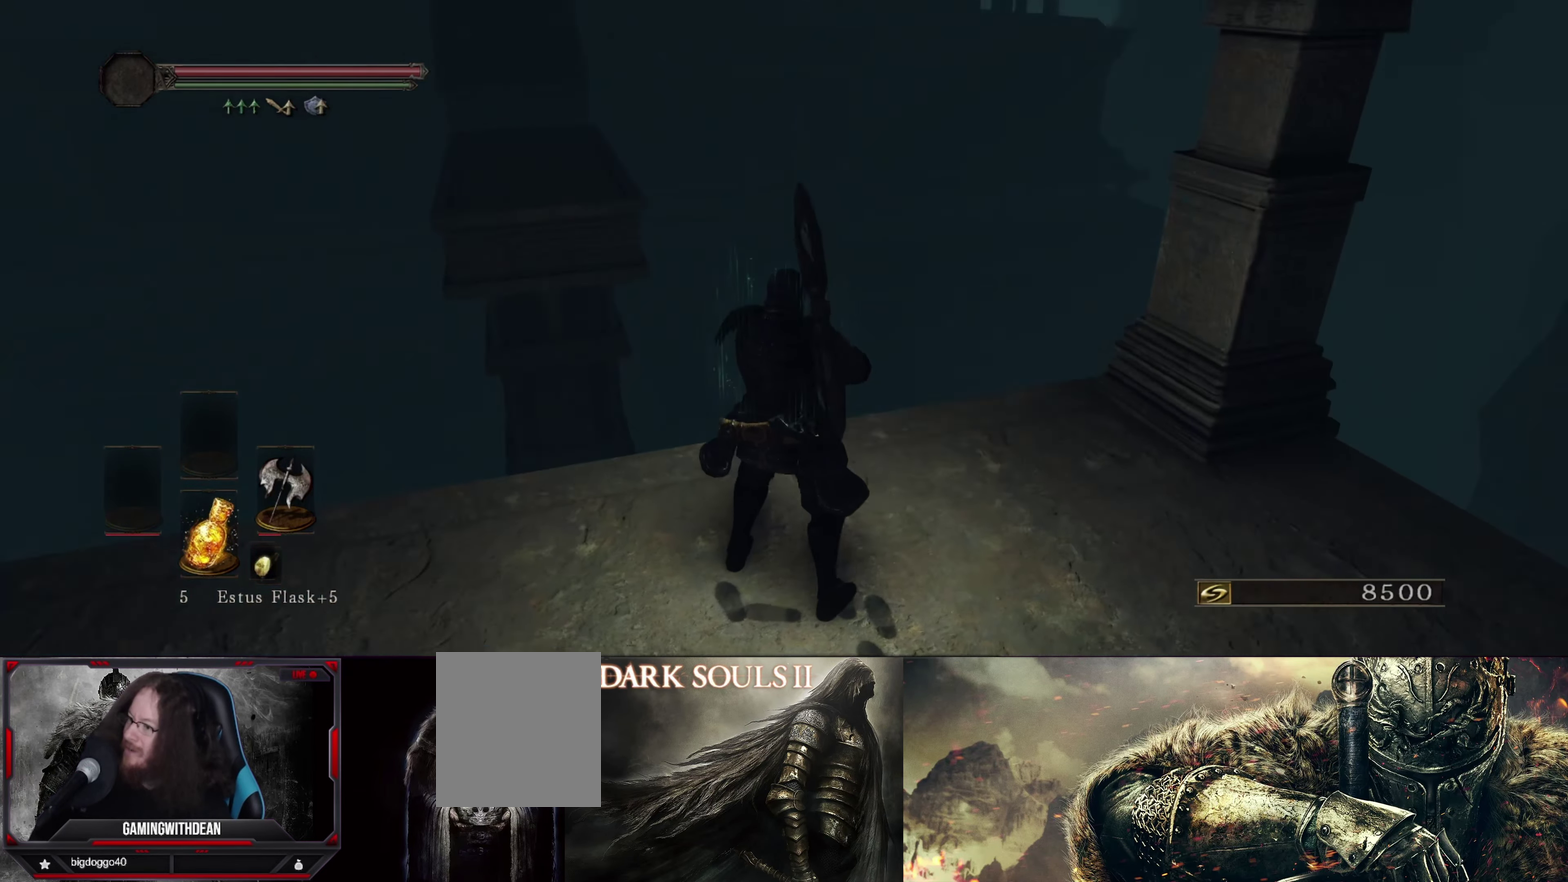
{"dt_ms": 500, "buttons": [], "left_stick": "center", "right_stick": "up", "events": [[167, "right_stick", "up-left"], [317, "right_stick", "up"]]}
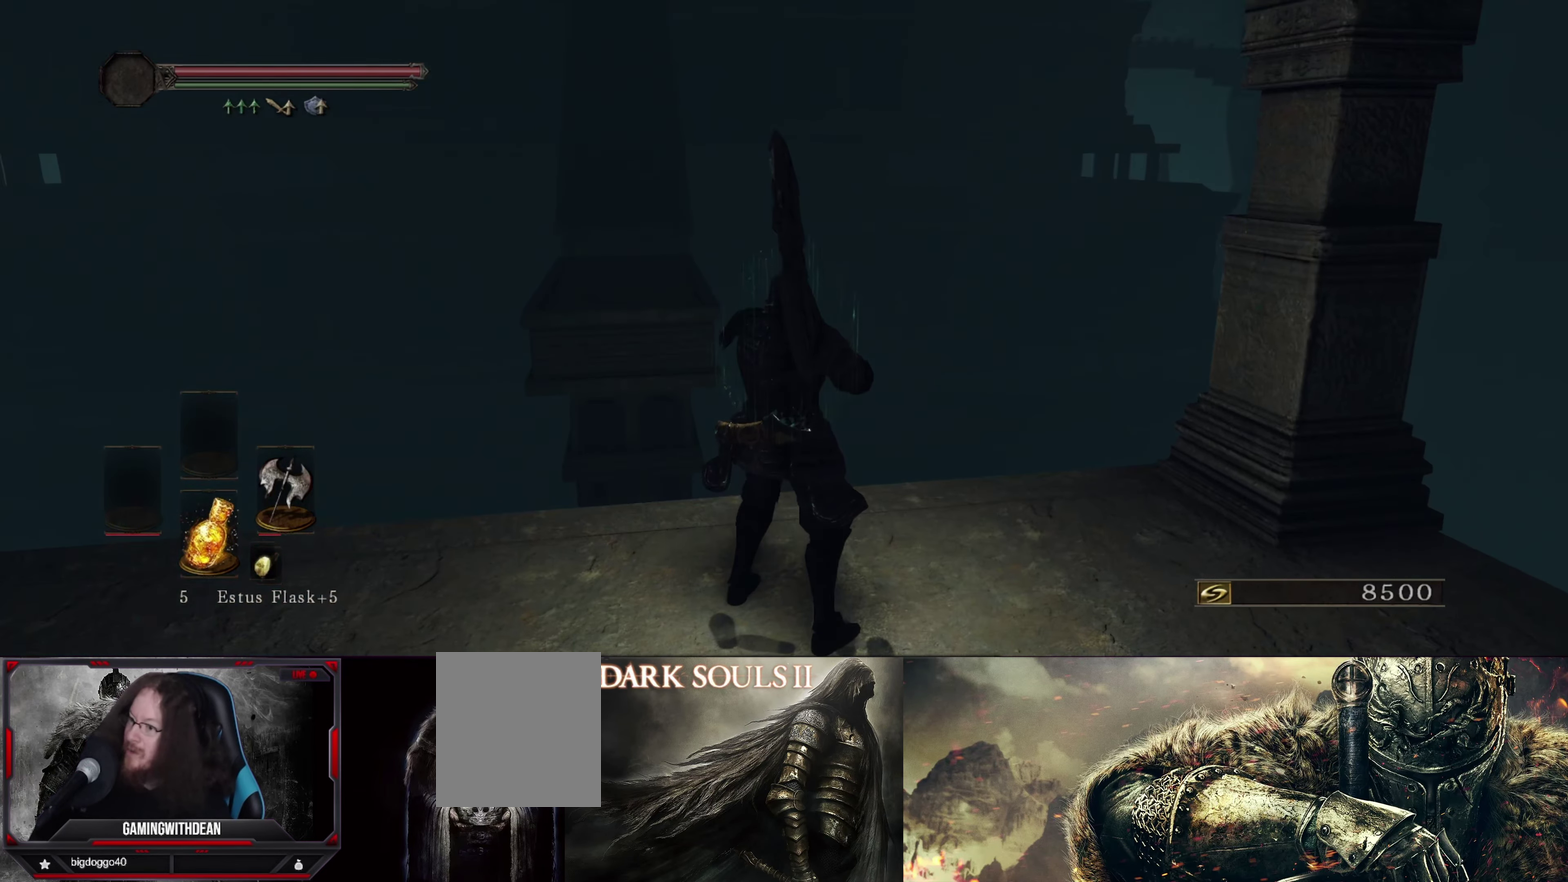
{"dt_ms": 800, "buttons": [], "left_stick": "center", "right_stick": "down-left", "events": [[50, "right_stick", "center"], [600, "right_stick", "left"], [784, "right_stick", "down-left"]]}
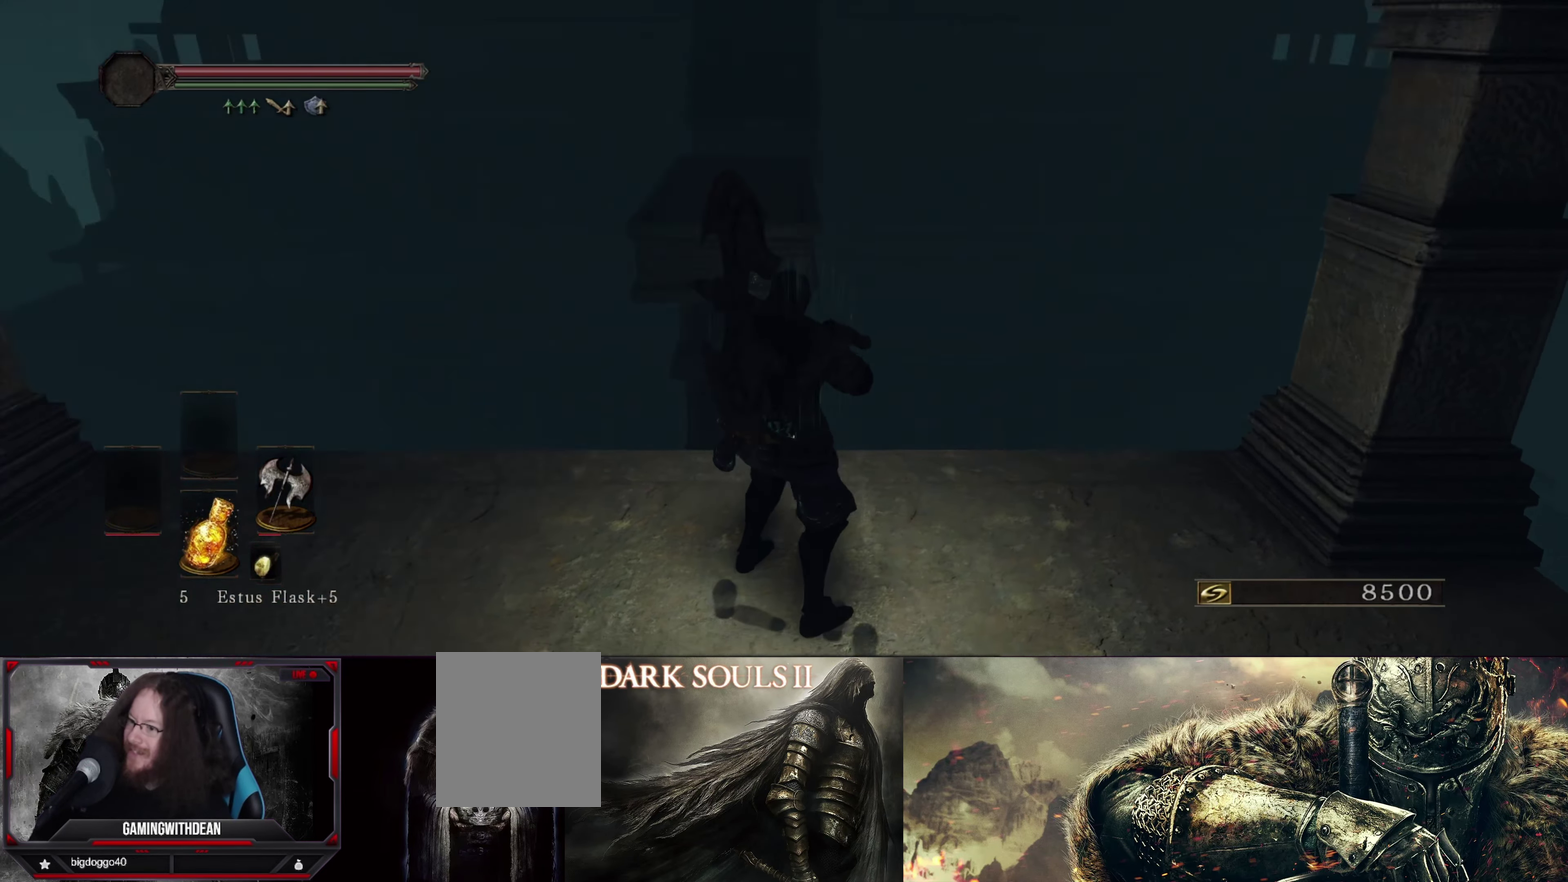
{"dt_ms": 400, "buttons": [], "left_stick": "center", "right_stick": "center", "events": [[334, "right_stick", "center"]]}
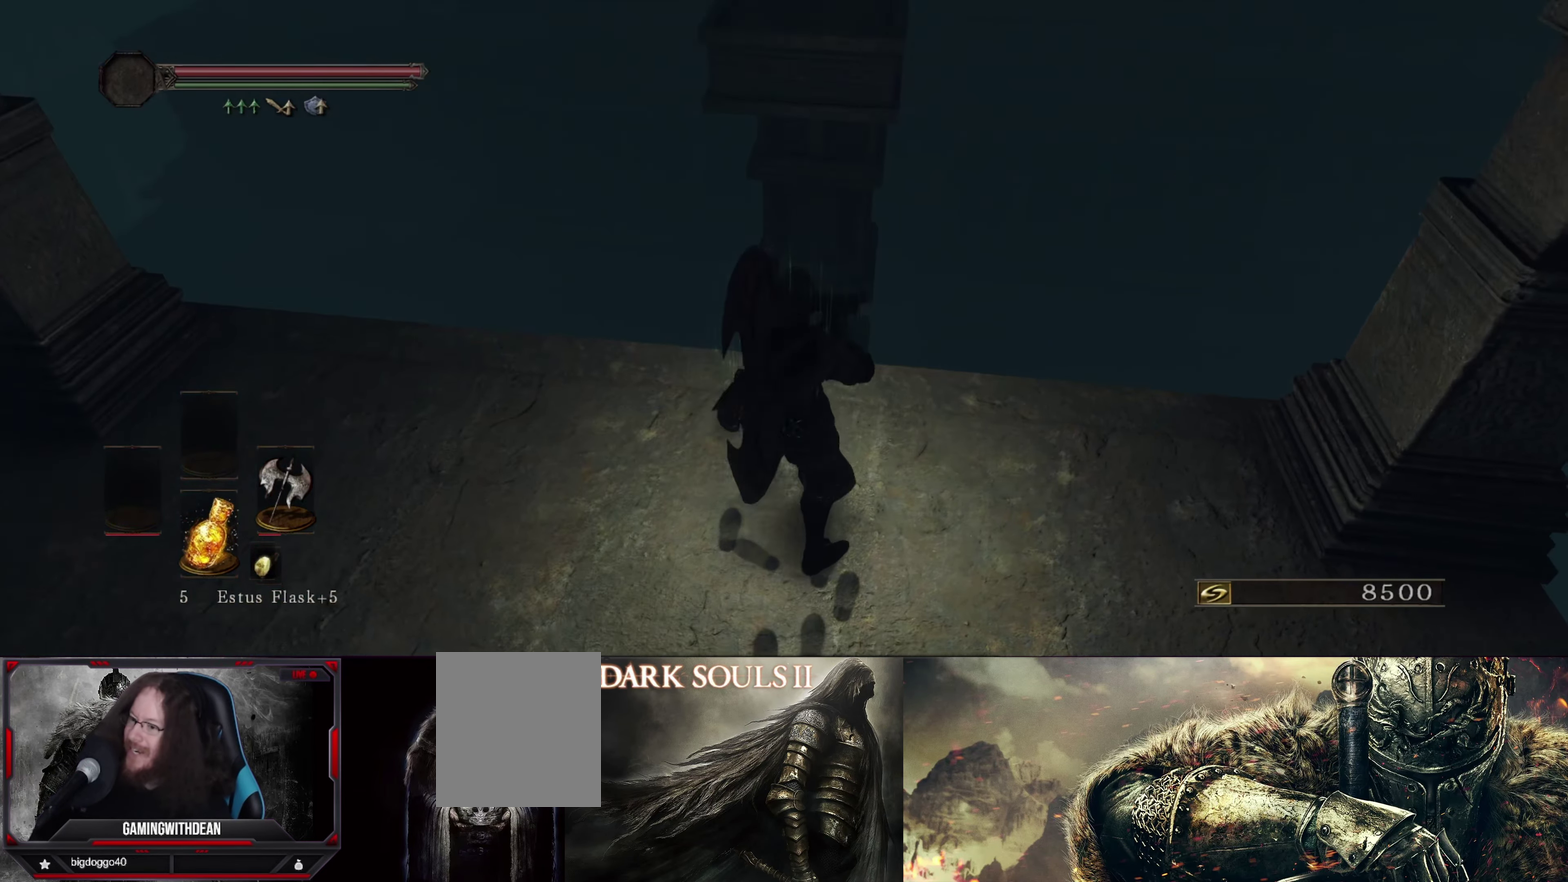
{"dt_ms": 300, "buttons": [], "left_stick": "center", "right_stick": "center", "events": [[167, "right_stick", "down-left"], [300, "right_stick", "center"]]}
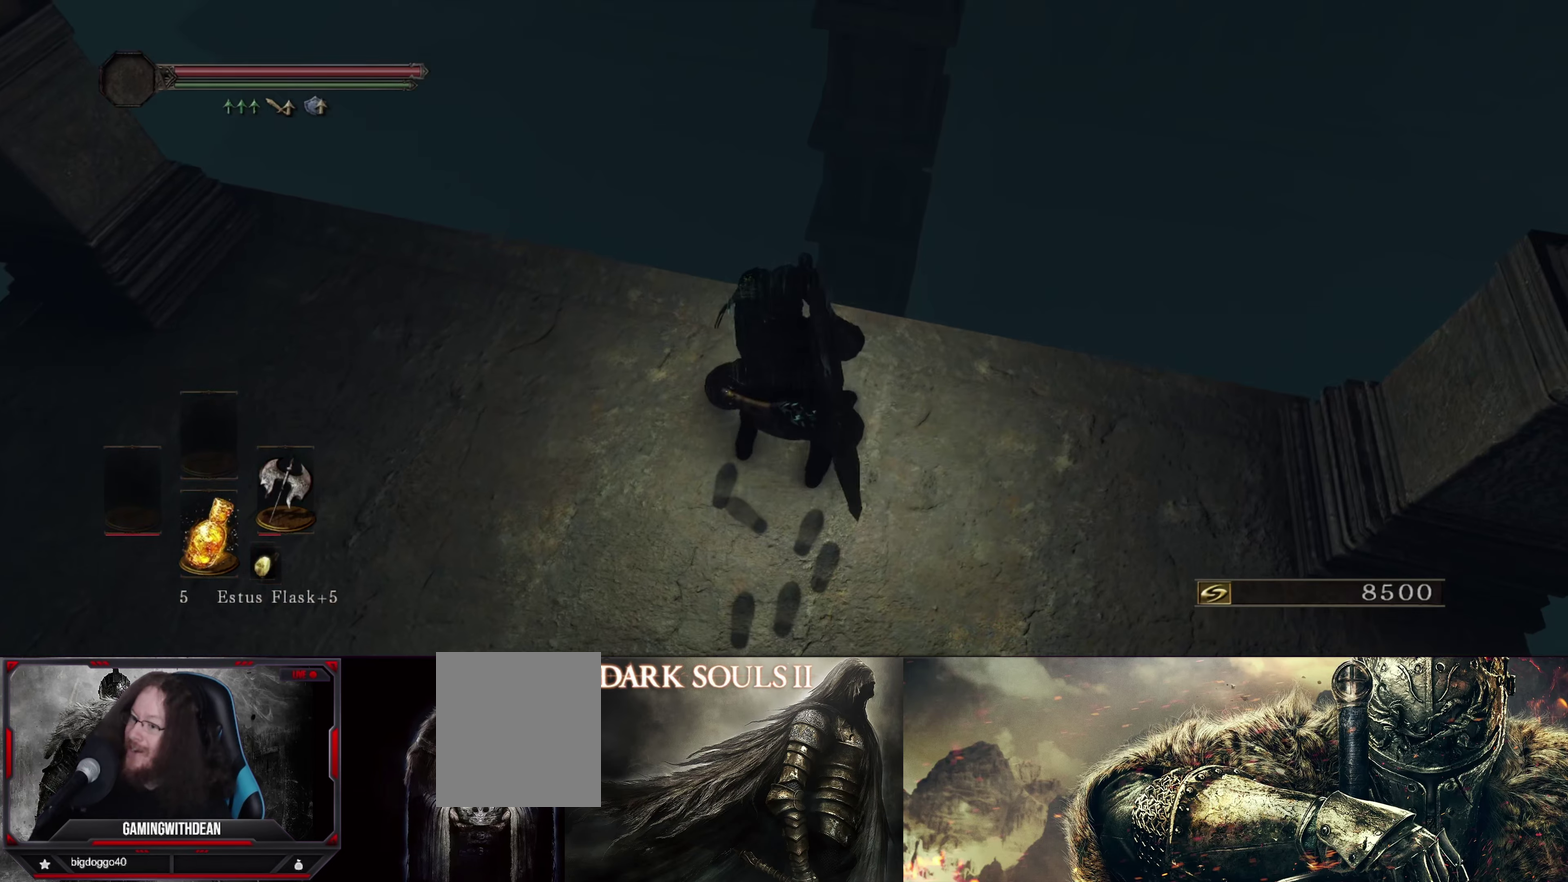
{"dt_ms": 800, "buttons": [], "left_stick": "center", "right_stick": "center", "events": [[350, "right_stick", "down"], [750, "right_stick", "center"]]}
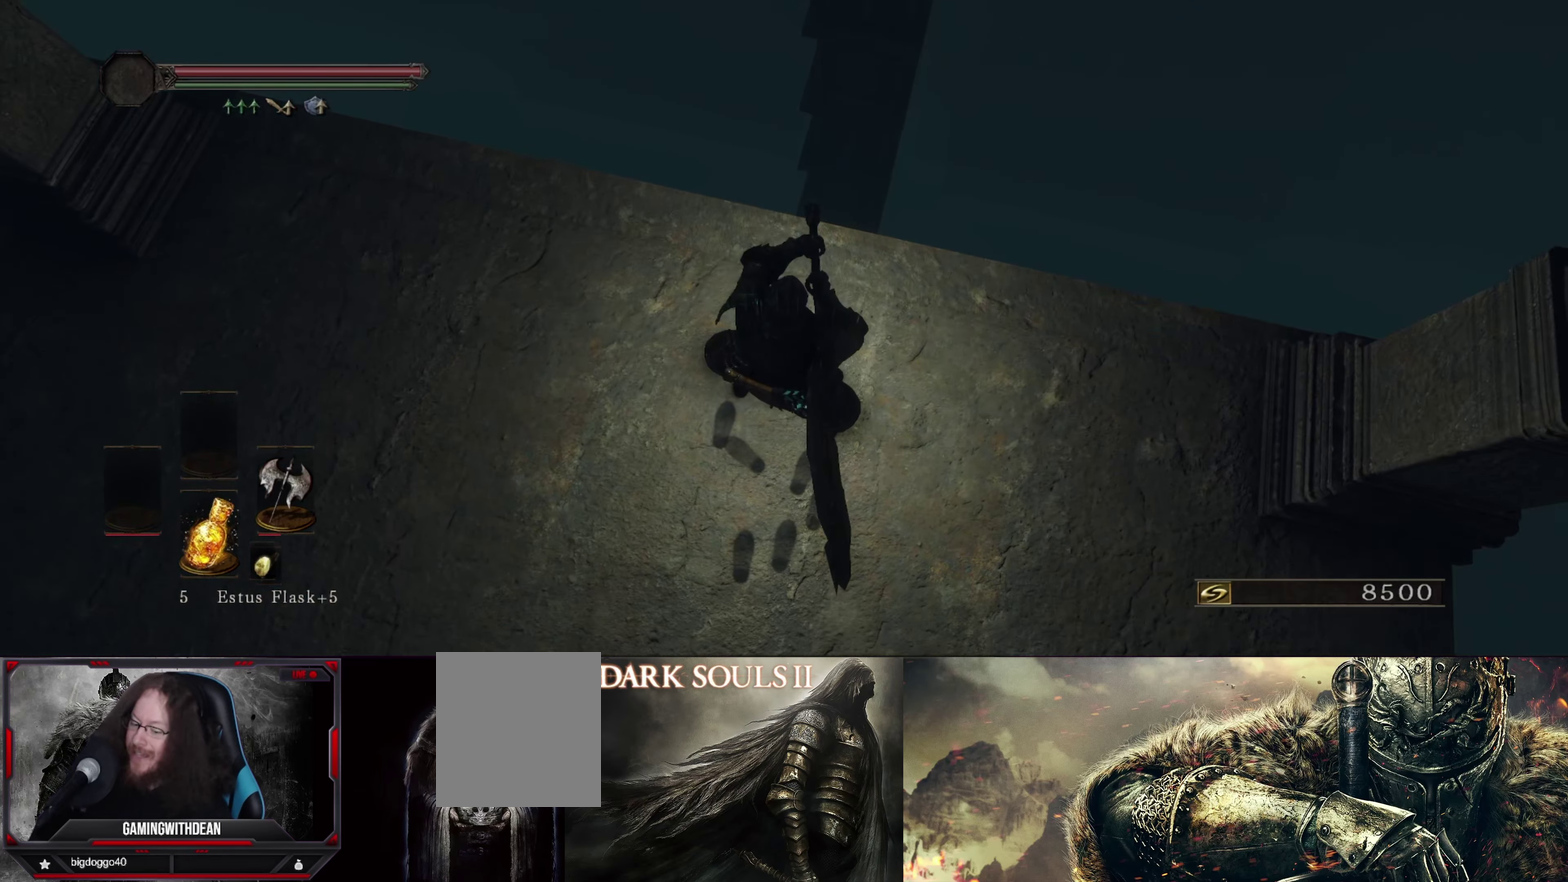
{"dt_ms": 400, "buttons": [], "left_stick": "center", "right_stick": "up-right", "events": [[383, "right_stick", "up-right"]]}
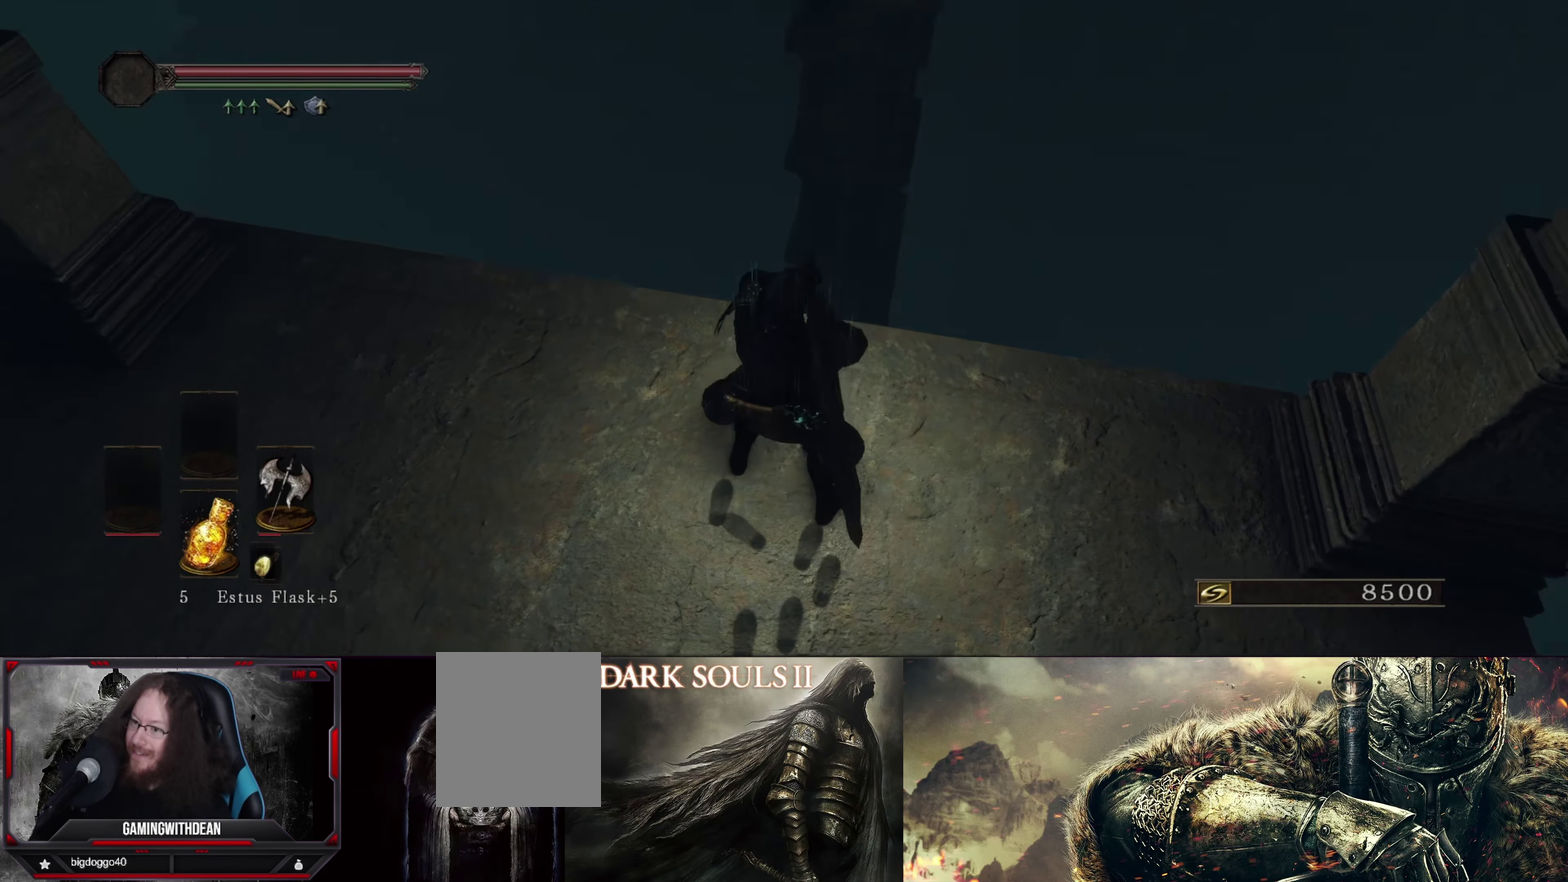
{"dt_ms": 700, "buttons": [], "left_stick": "center", "right_stick": "center", "events": [[666, "right_stick", "center"]]}
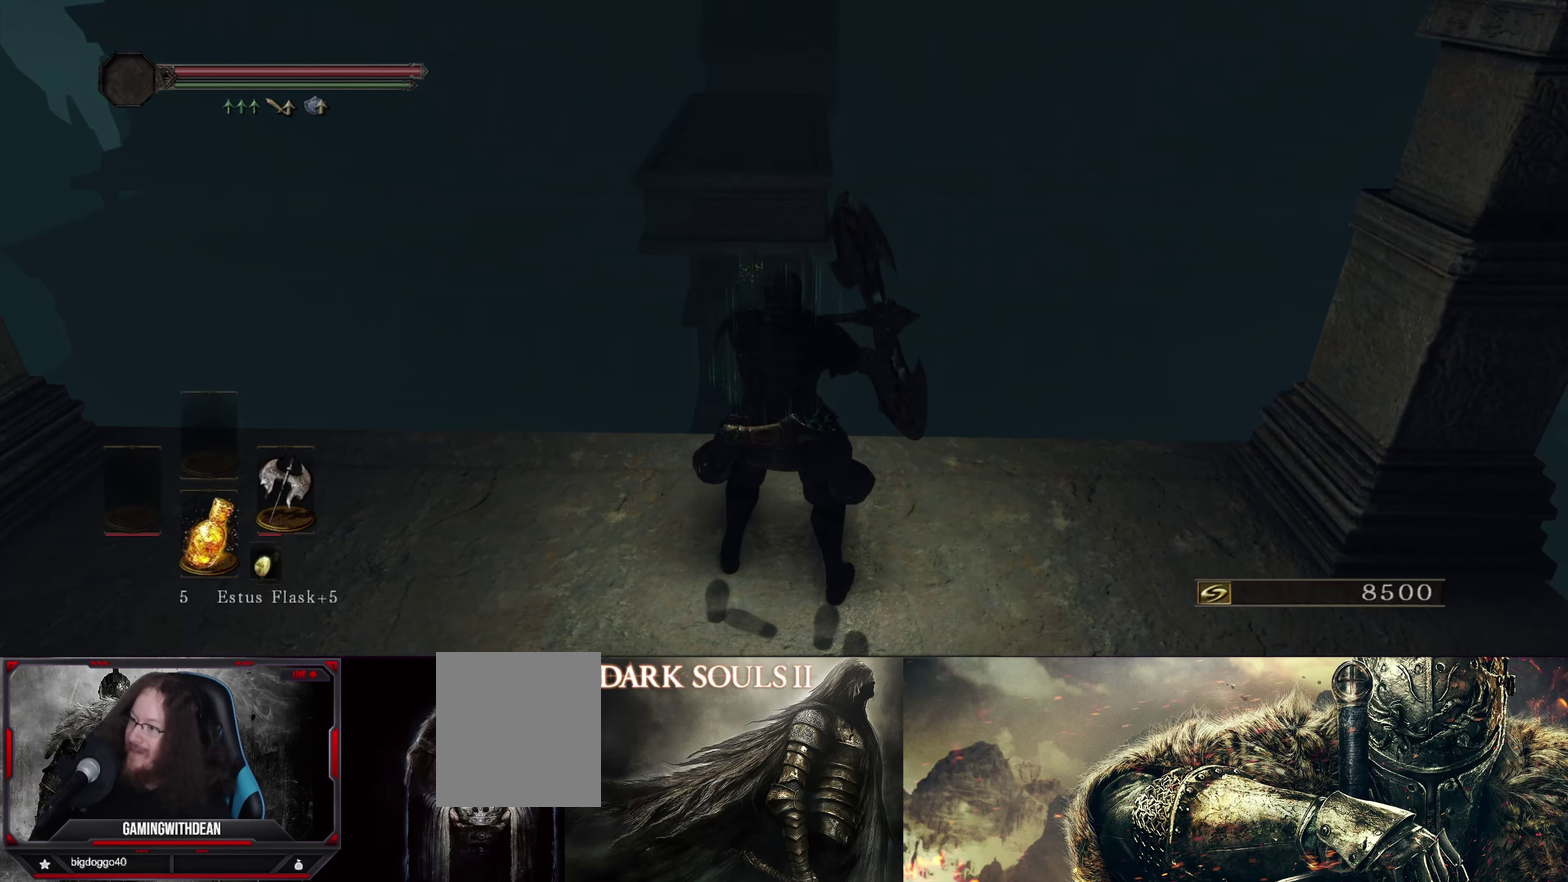
{"dt_ms": 300, "buttons": [], "left_stick": "center", "right_stick": "center", "events": []}
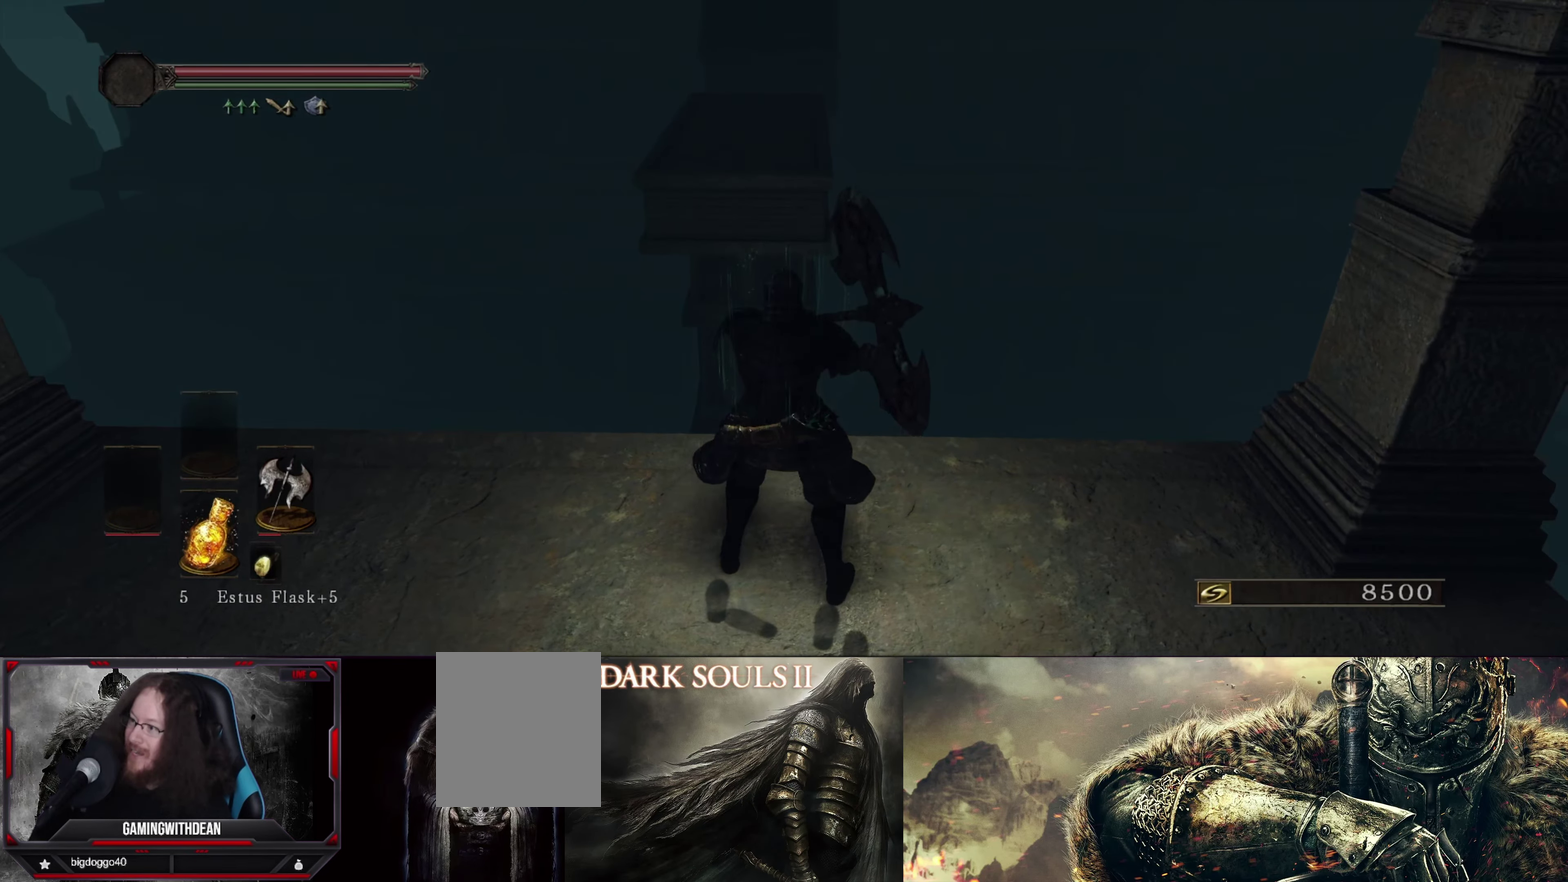
{"dt_ms": 600, "buttons": [], "left_stick": "center", "right_stick": "right", "events": [[216, "right_stick", "right"]]}
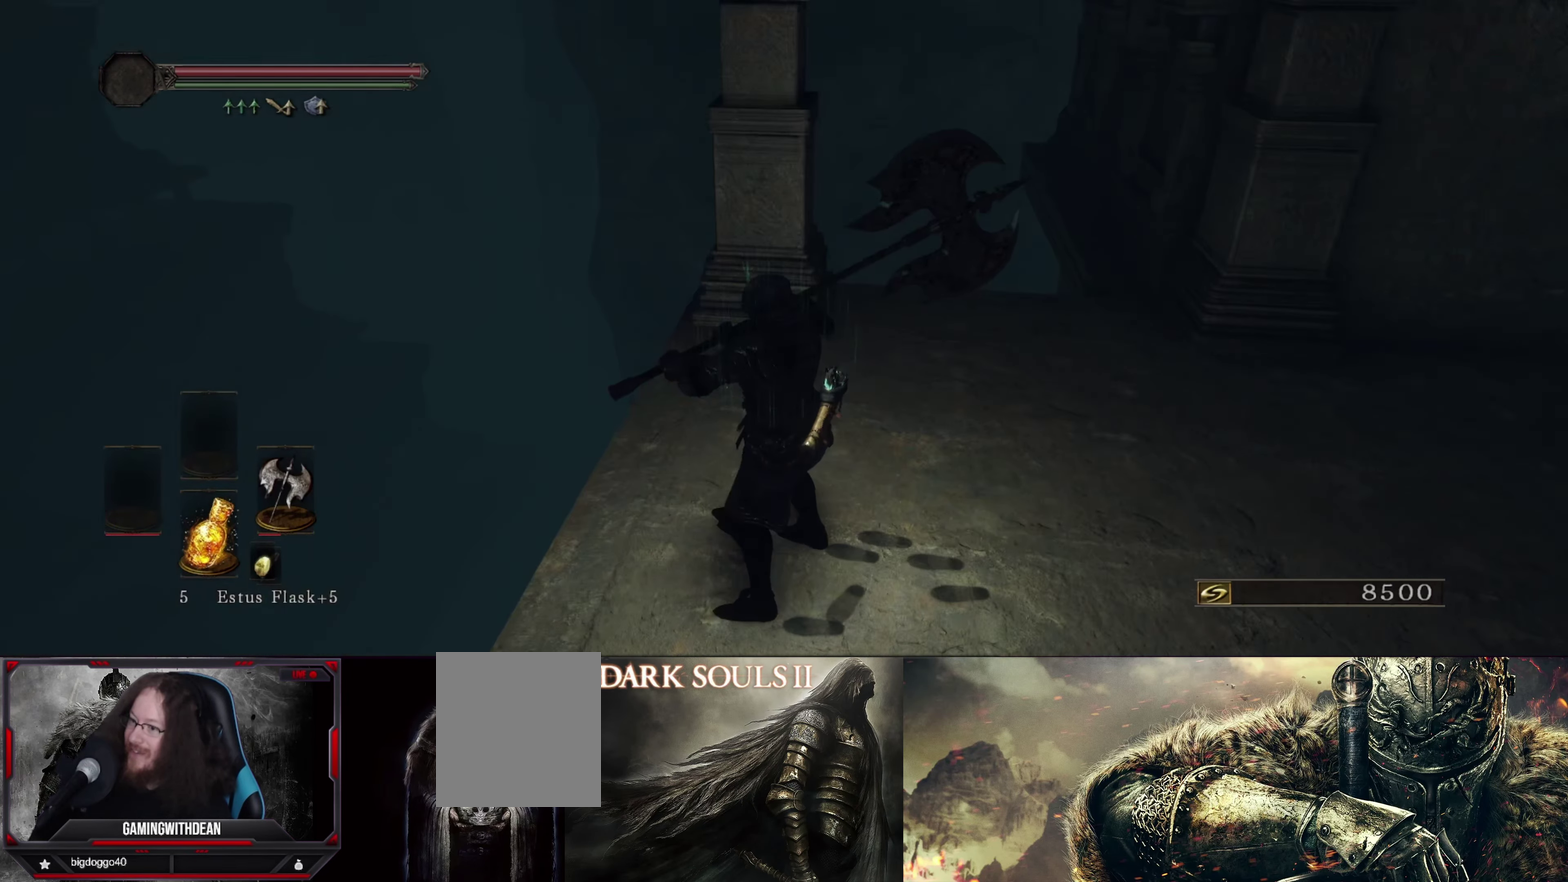
{"dt_ms": 400, "buttons": [], "left_stick": "center", "right_stick": "right", "events": [[100, "right_stick", "center"], [250, "right_stick", "right"]]}
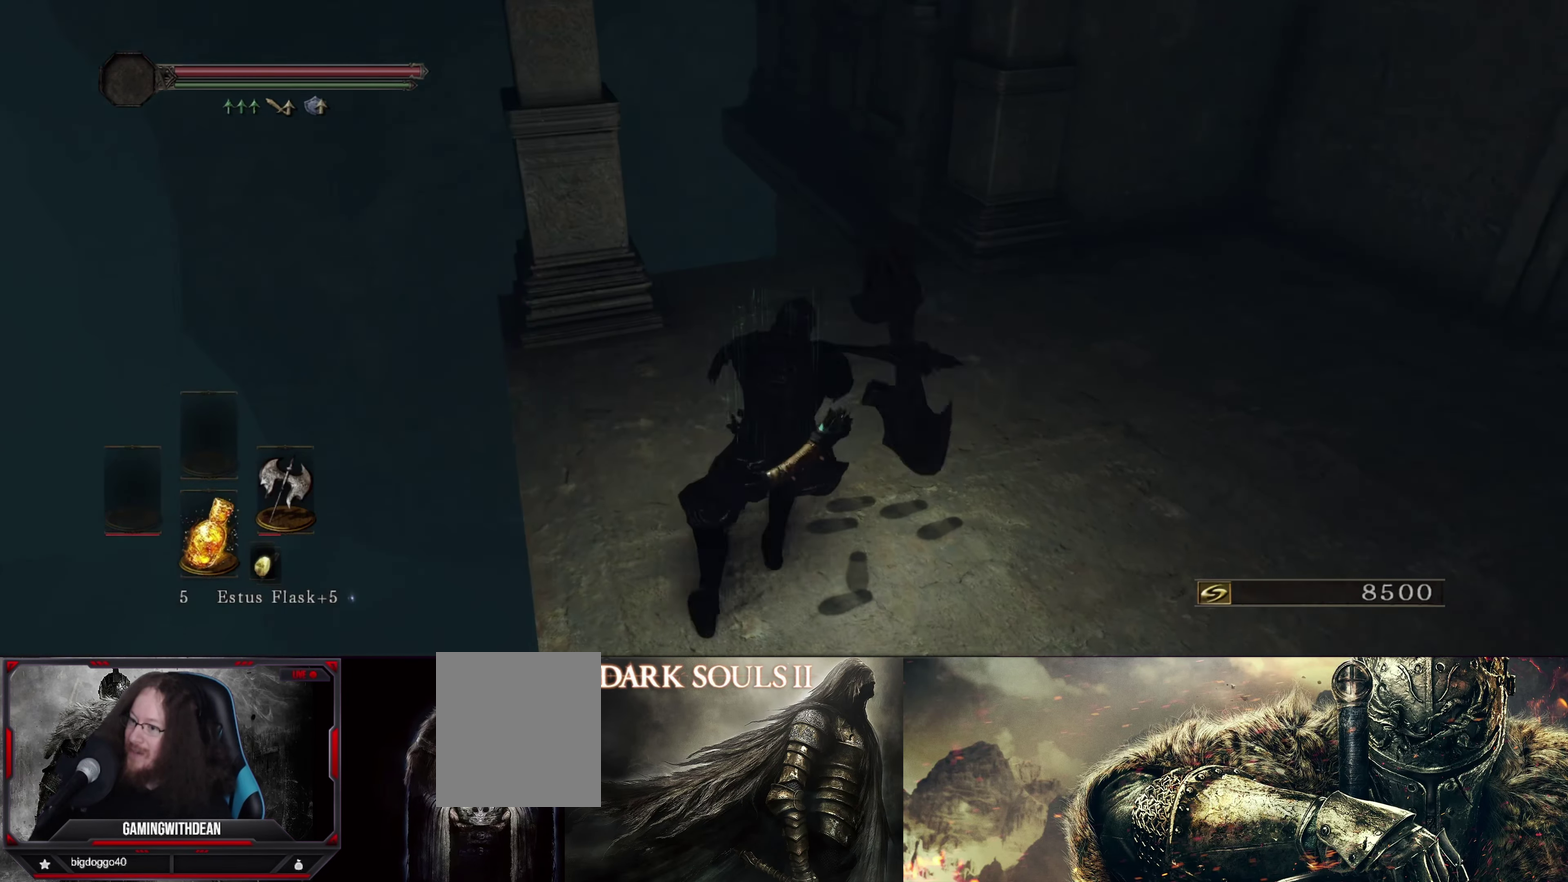
{"dt_ms": 300, "buttons": [], "left_stick": "up", "right_stick": "right", "events": [[16, "left_stick", "up"], [16, "right_stick", "down-right"], [83, "right_stick", "center"], [200, "right_stick", "right"]]}
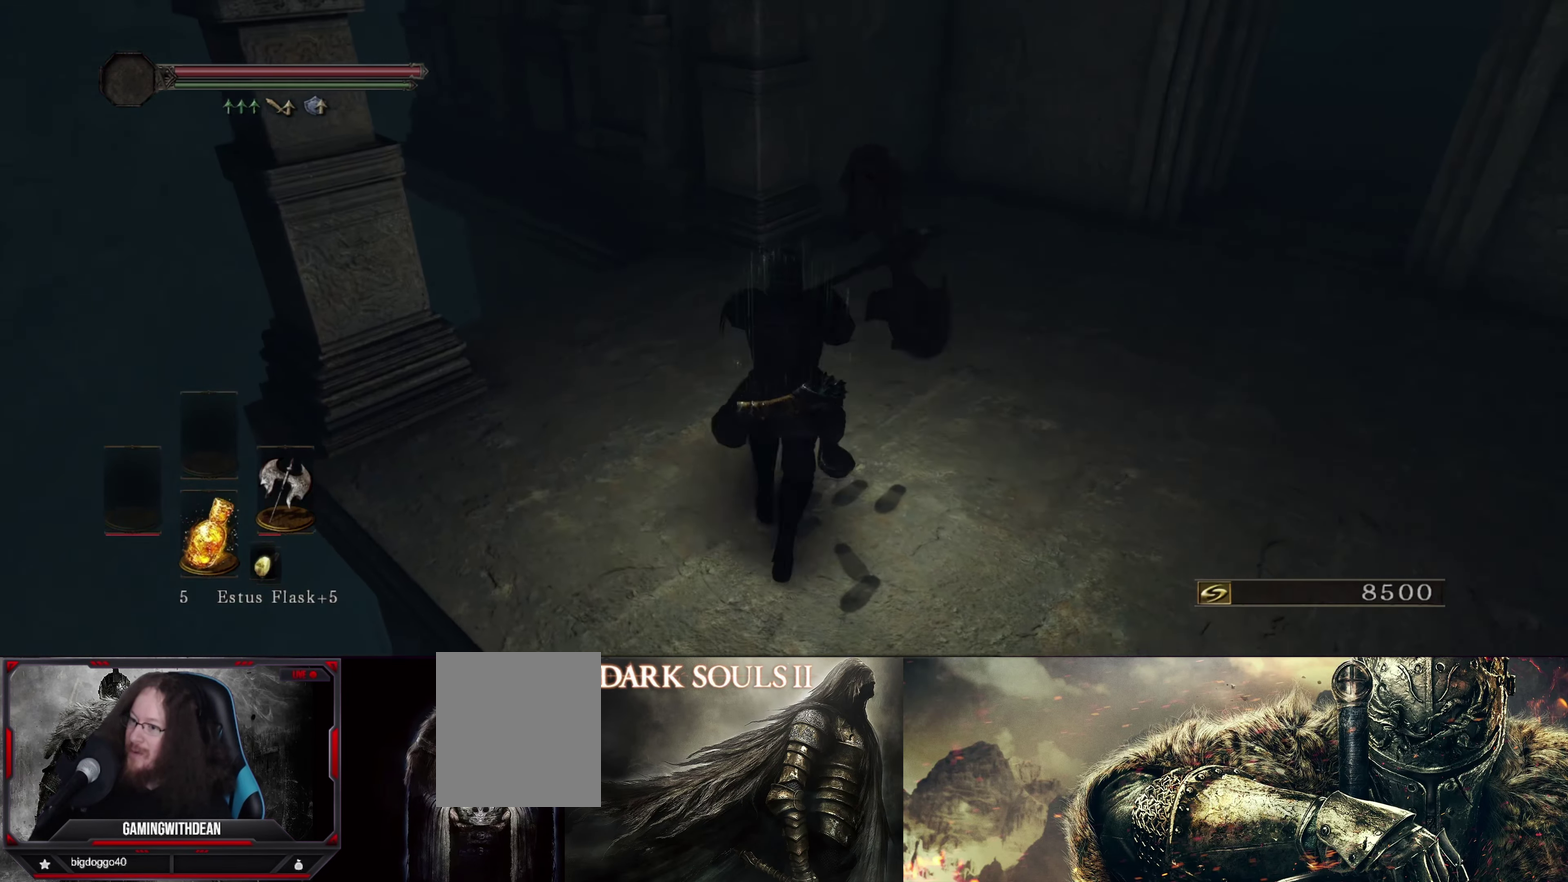
{"dt_ms": 500, "buttons": [], "left_stick": "up-right", "right_stick": "down-right", "events": [[100, "left_stick", "up-right"], [133, "right_stick", "center"], [333, "right_stick", "right"], [383, "right_stick", "down-right"]]}
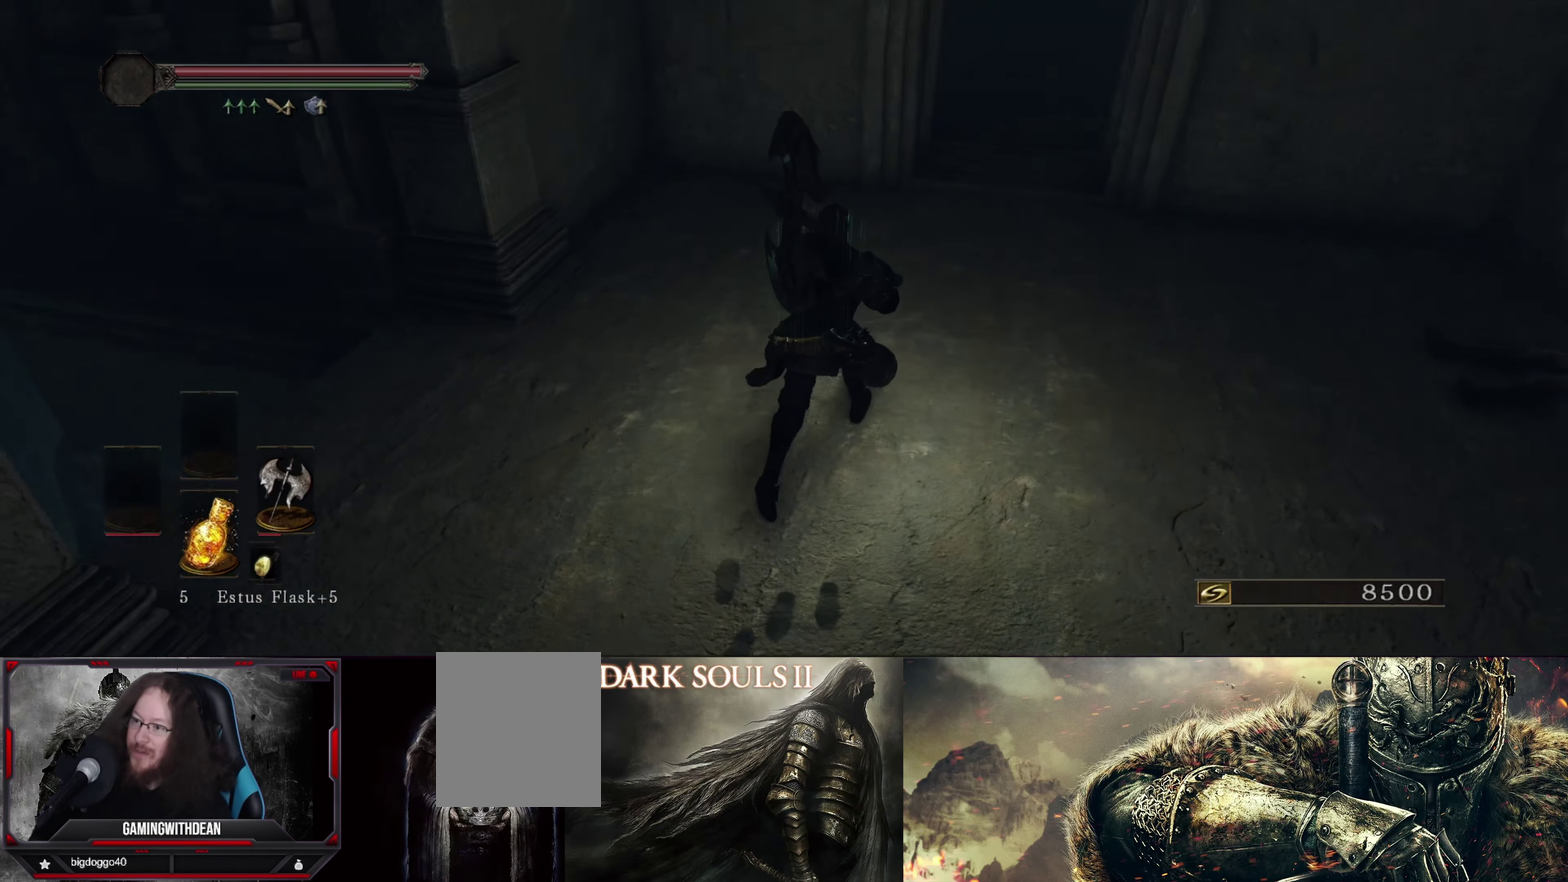
{"dt_ms": 500, "buttons": [], "left_stick": "up", "right_stick": "up-right", "events": [[50, "right_stick", "center"], [100, "right_stick", "up-right"], [283, "right_stick", "center"], [333, "left_stick", "up"], [483, "right_stick", "up-right"]]}
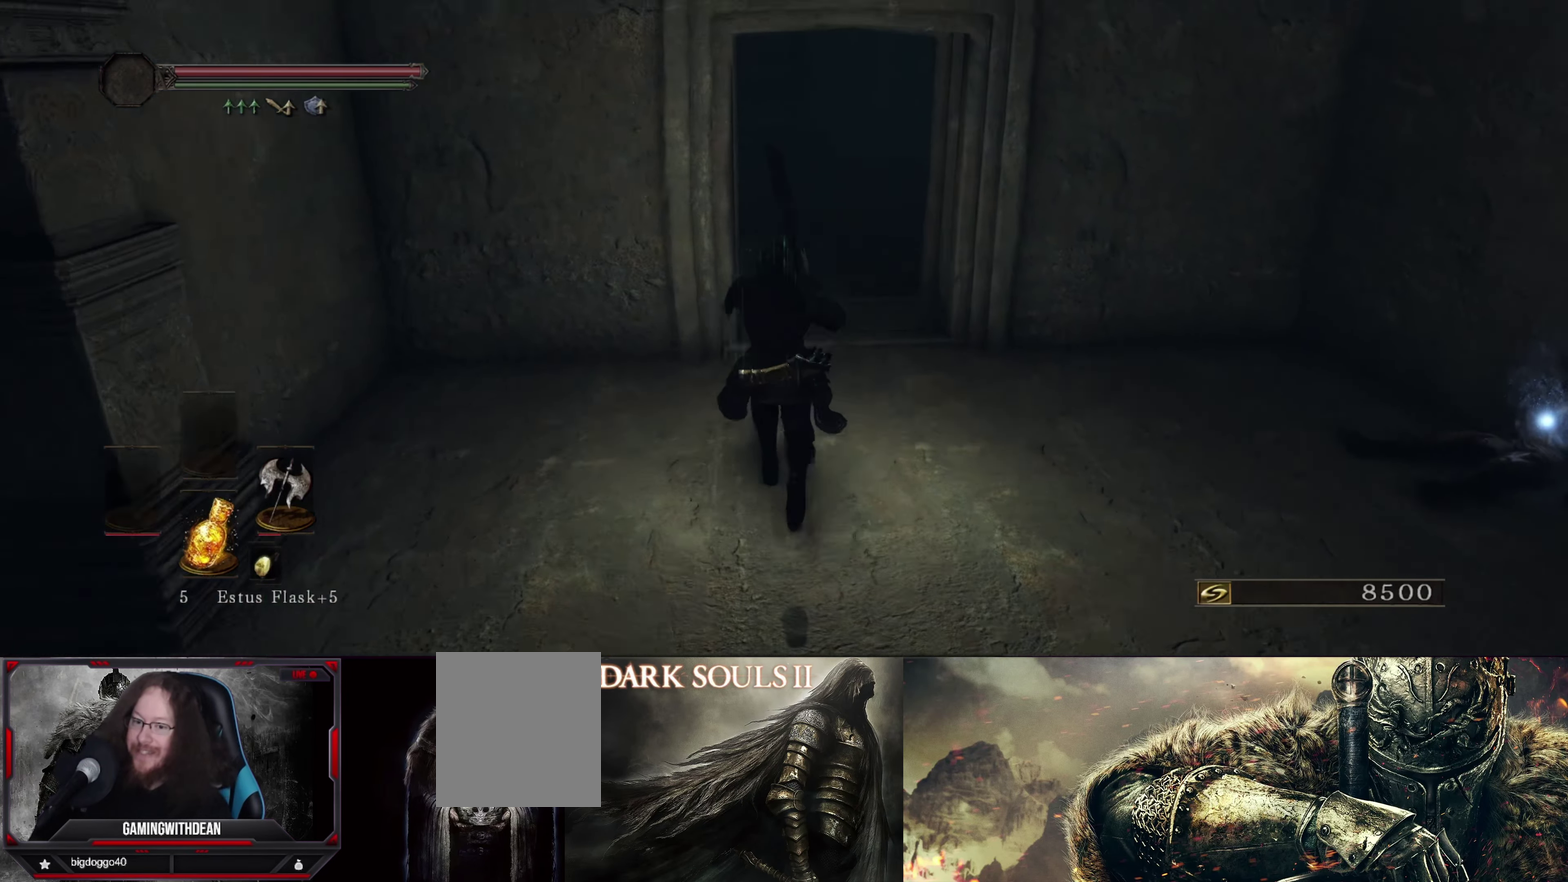
{"dt_ms": 400, "buttons": [], "left_stick": "up-right", "right_stick": "right", "events": [[200, "right_stick", "center"], [300, "right_stick", "right"], [316, "left_stick", "up-right"]]}